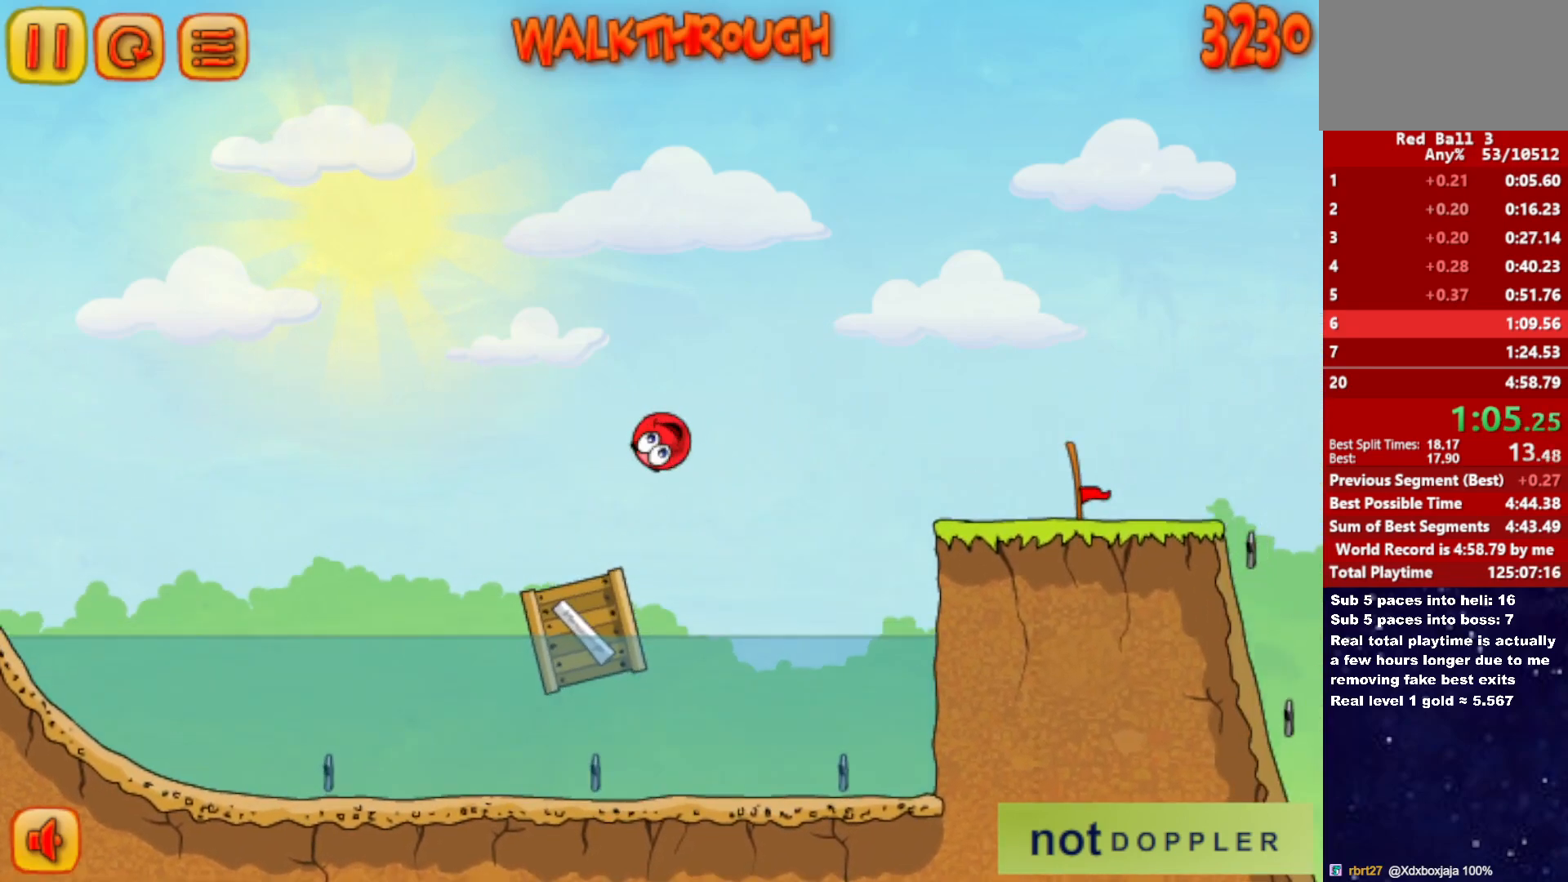
Gameplay with keyboard; each line is a JSON object with the keys held at the frame after it. "events" lists presses ("down") and releases ("up") of "down", "left", "p", "r", "right" and "up" between this image and that frame as [ms after this image, input, new state], when the widget could be followed in between. No other keys are recorded. Mouse input is not recorded.
{"keys": ["right", "up"], "events": []}
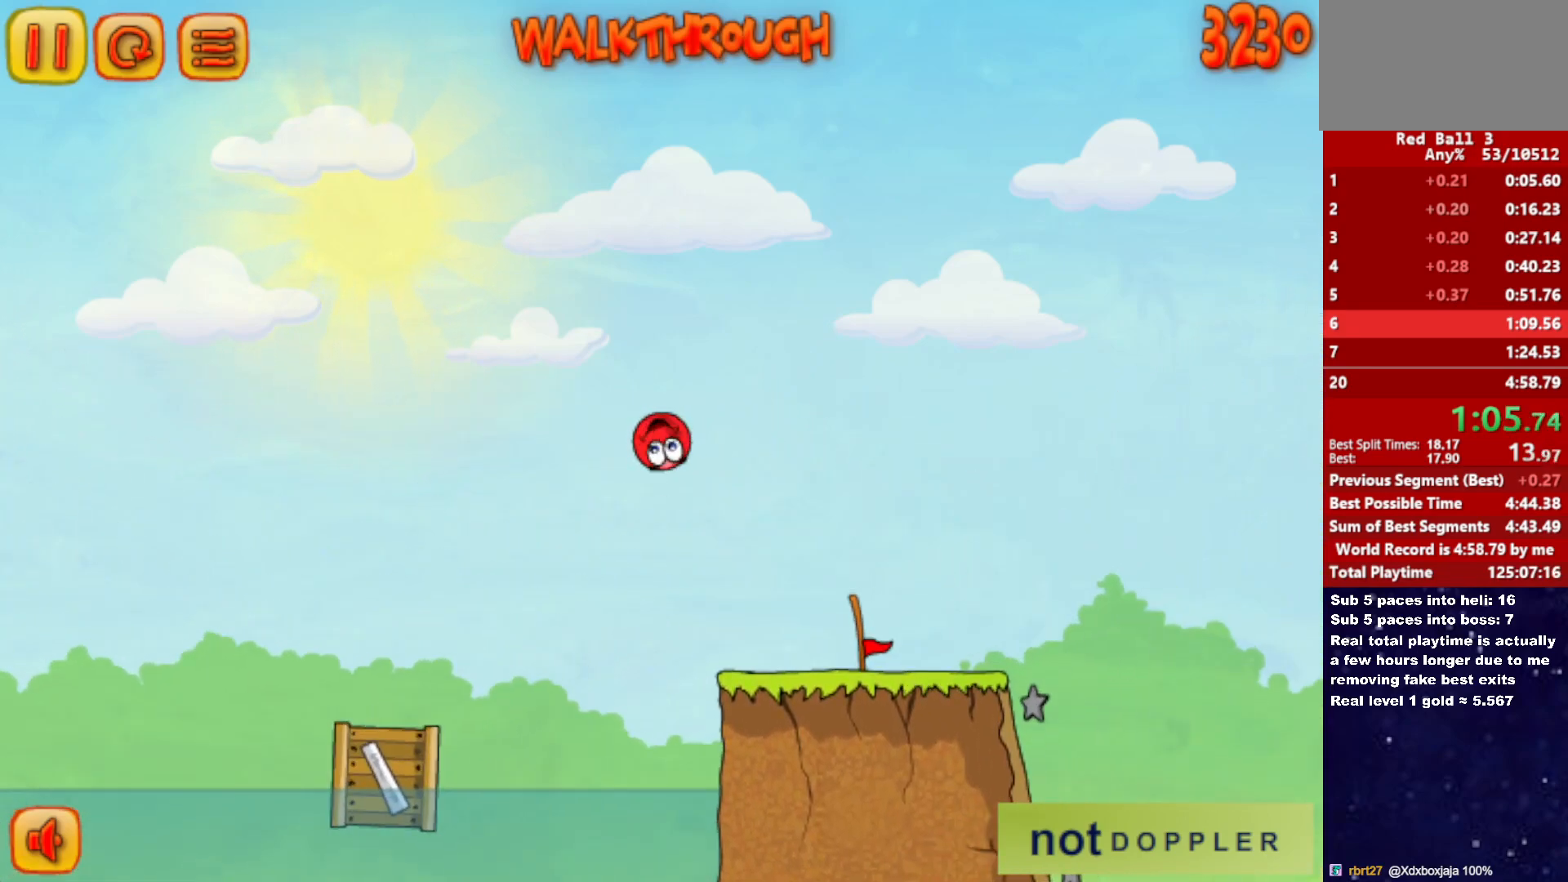
{"keys": ["right"], "events": [[117, "up", "up"]]}
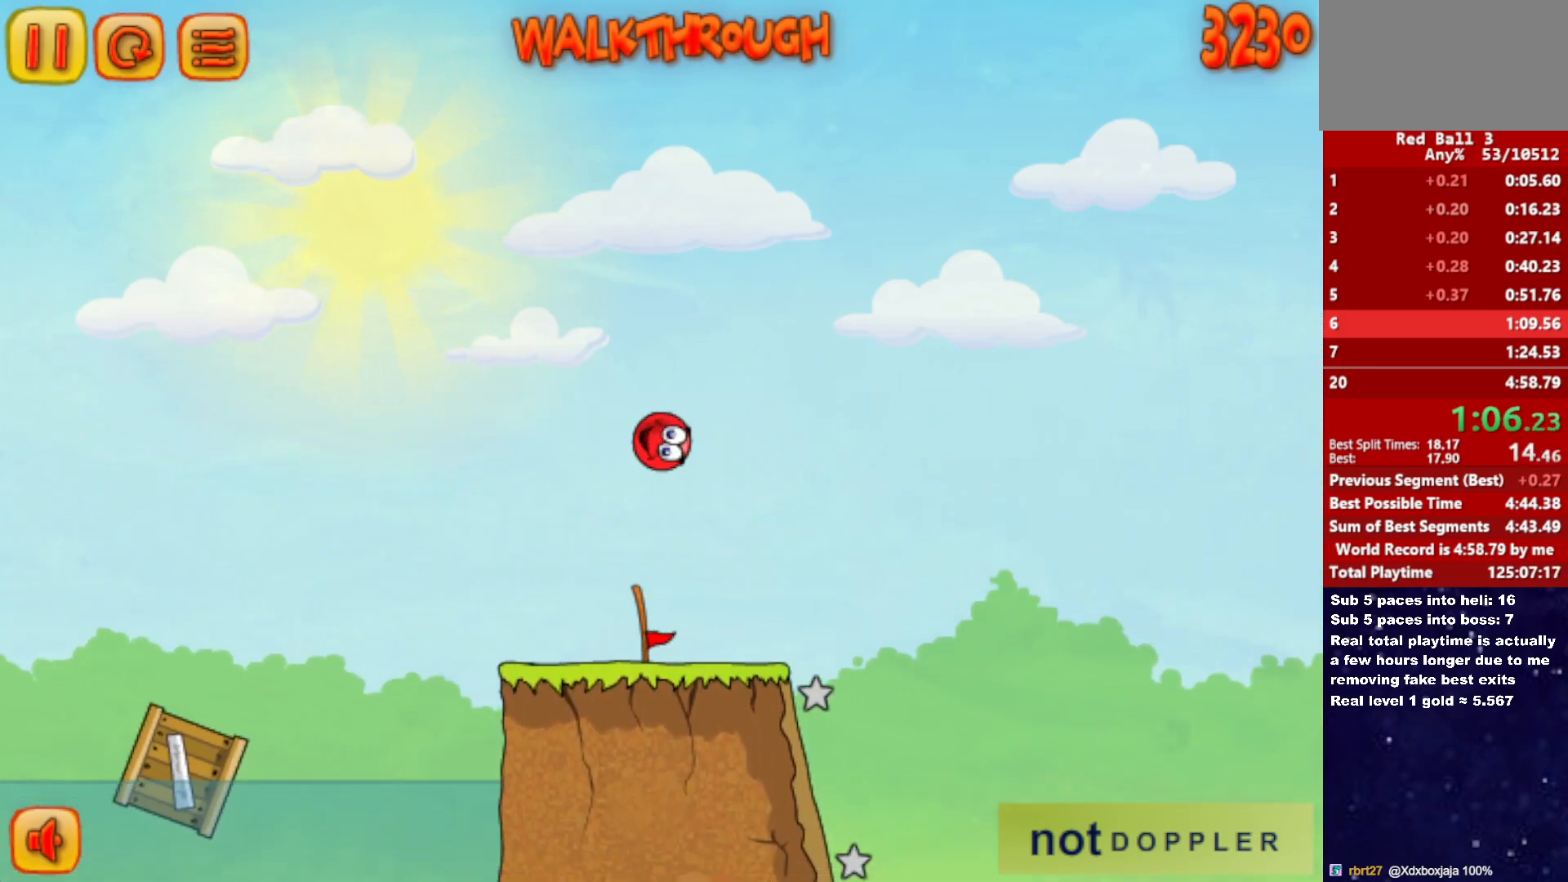
{"keys": ["left"], "events": [[150, "right", "up"], [167, "left", "down"]]}
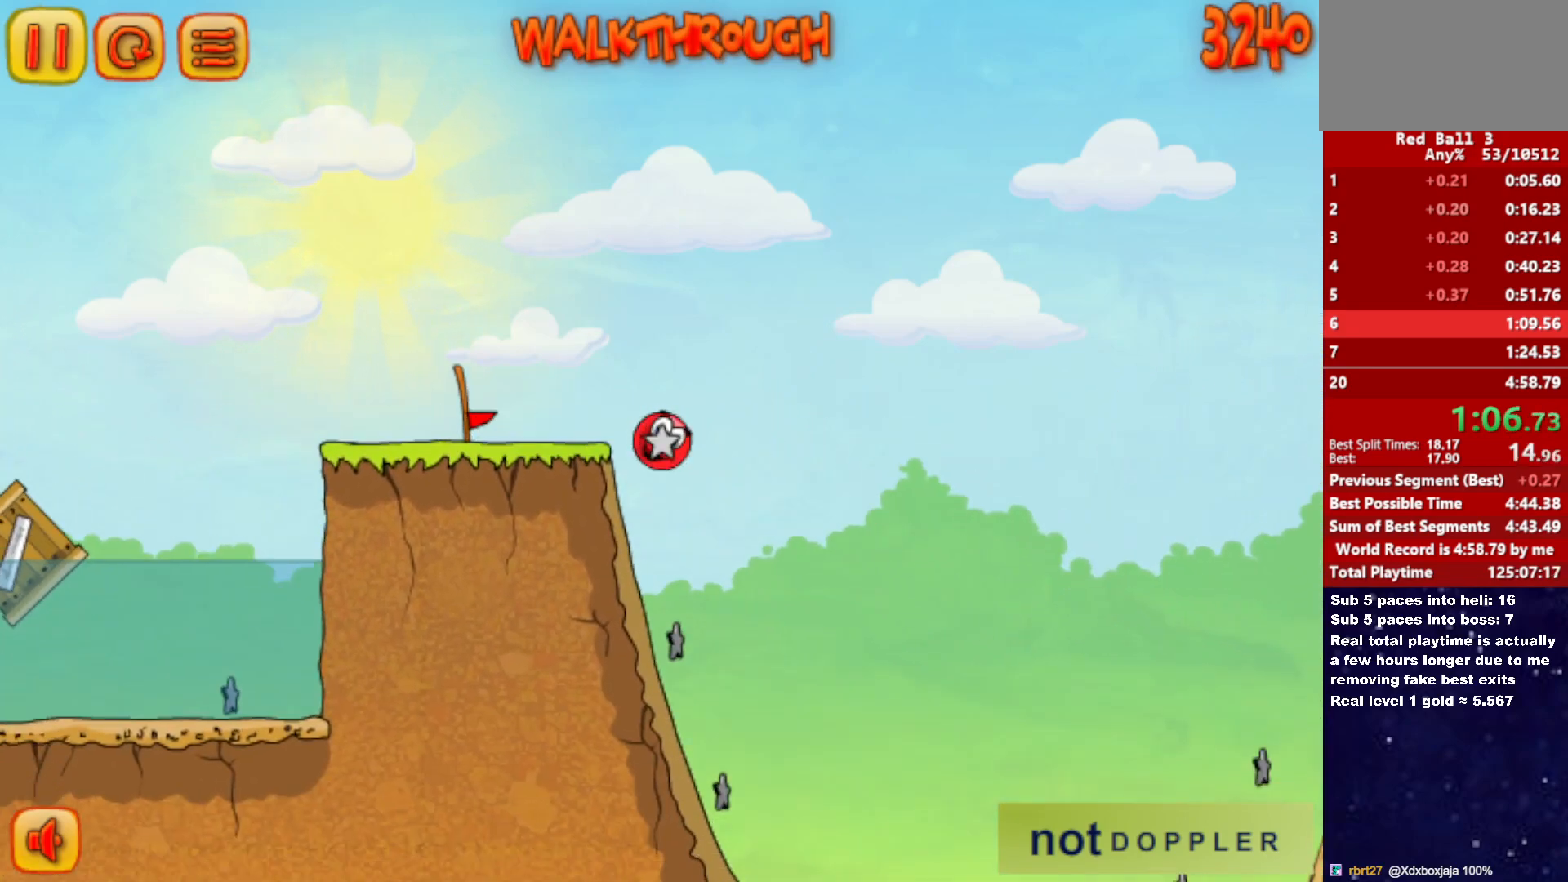
{"keys": ["right"], "events": [[150, "right", "down"], [183, "left", "up"]]}
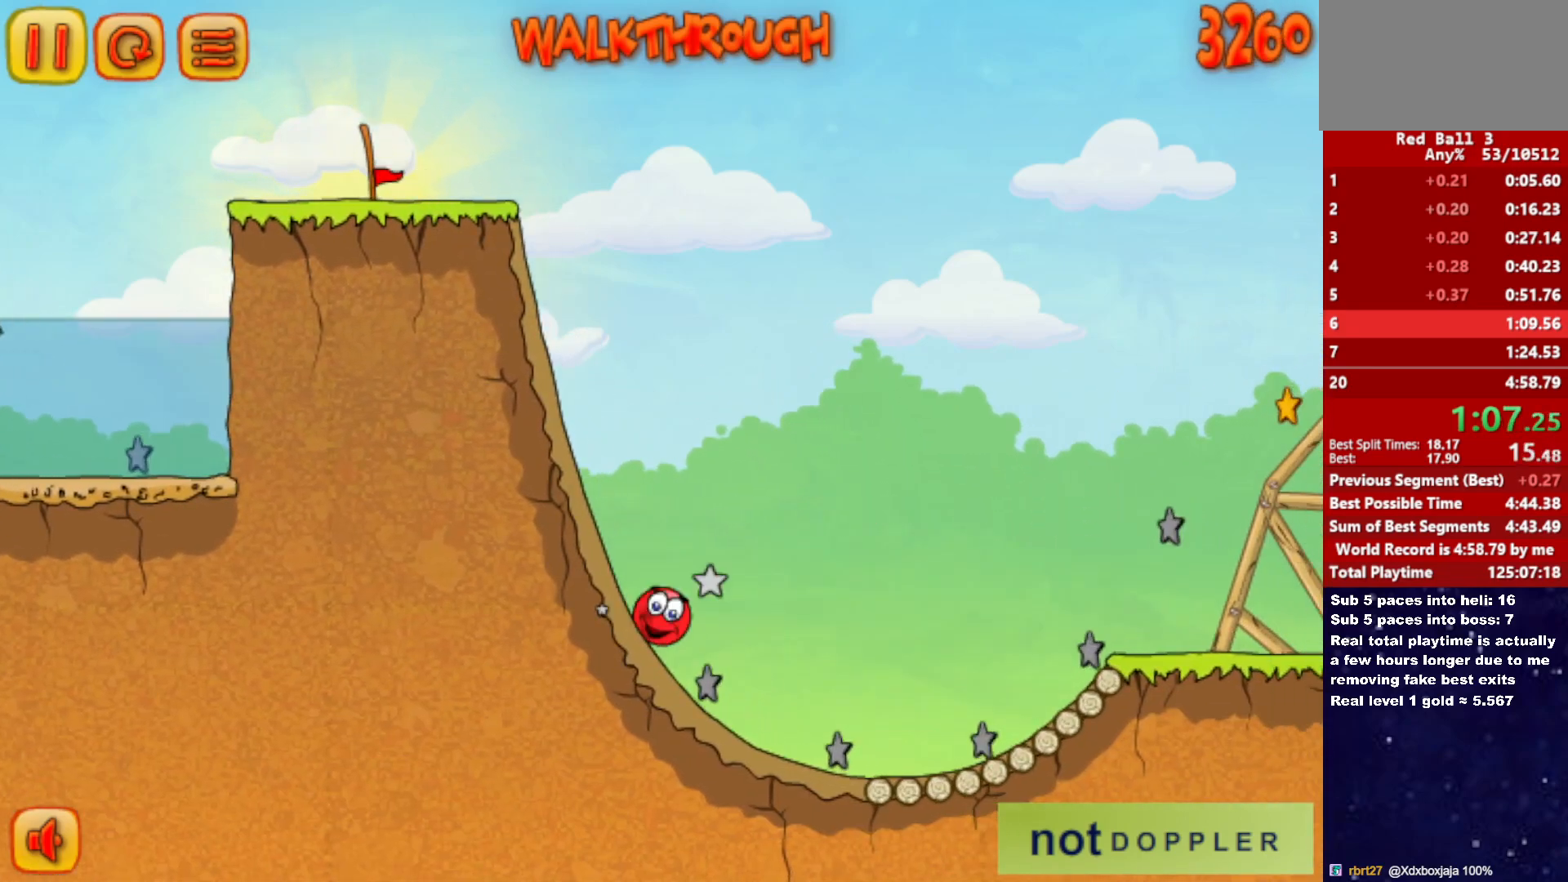
{"keys": ["right"], "events": [[183, "up", "down"], [433, "up", "up"]]}
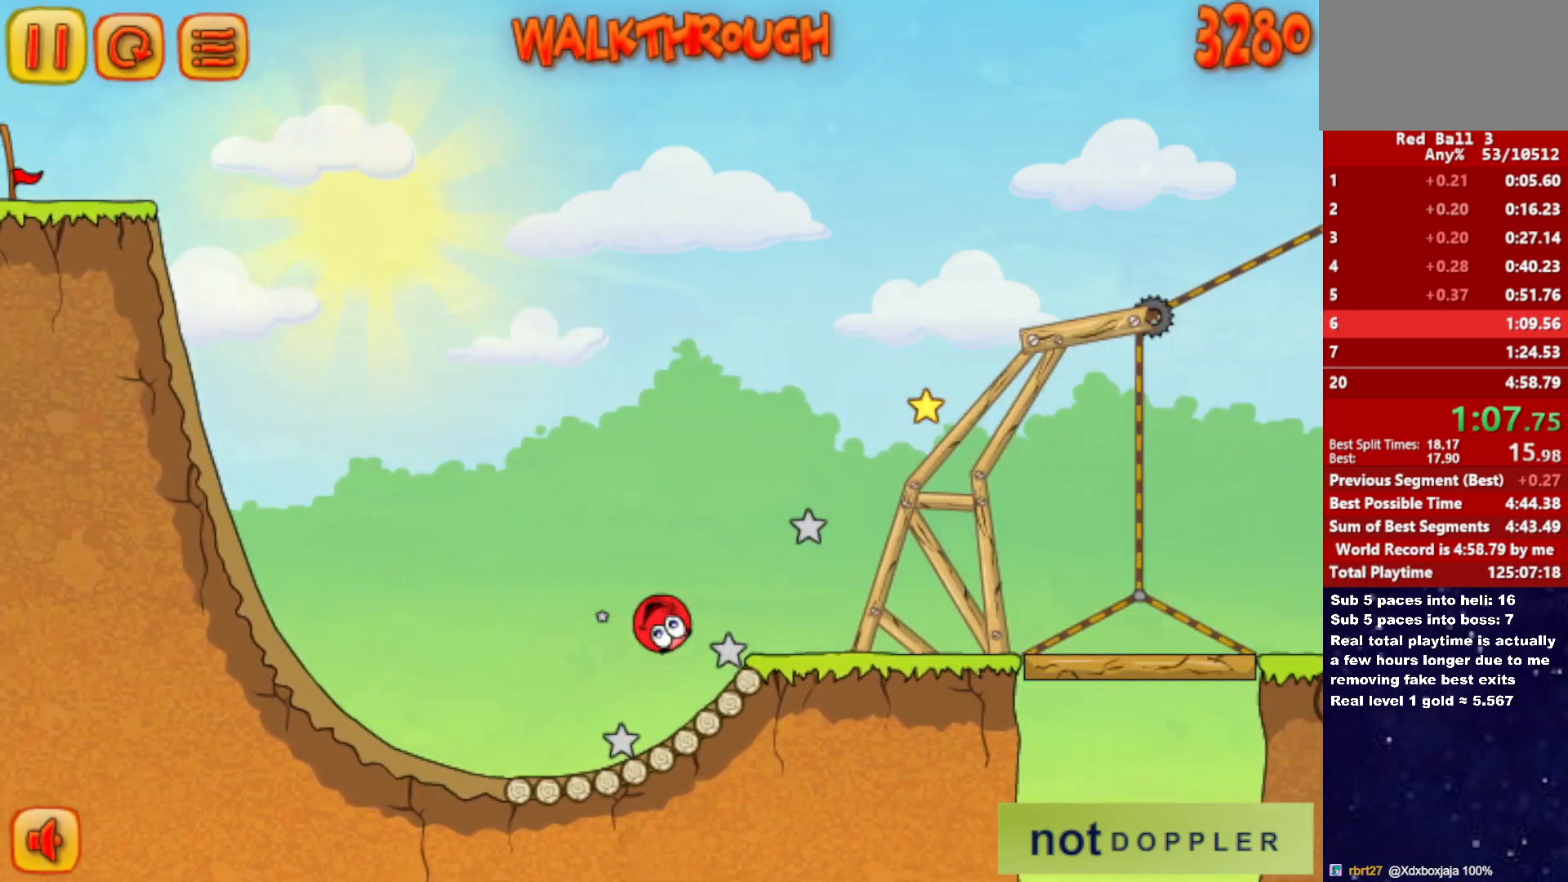
{"keys": ["right"], "events": []}
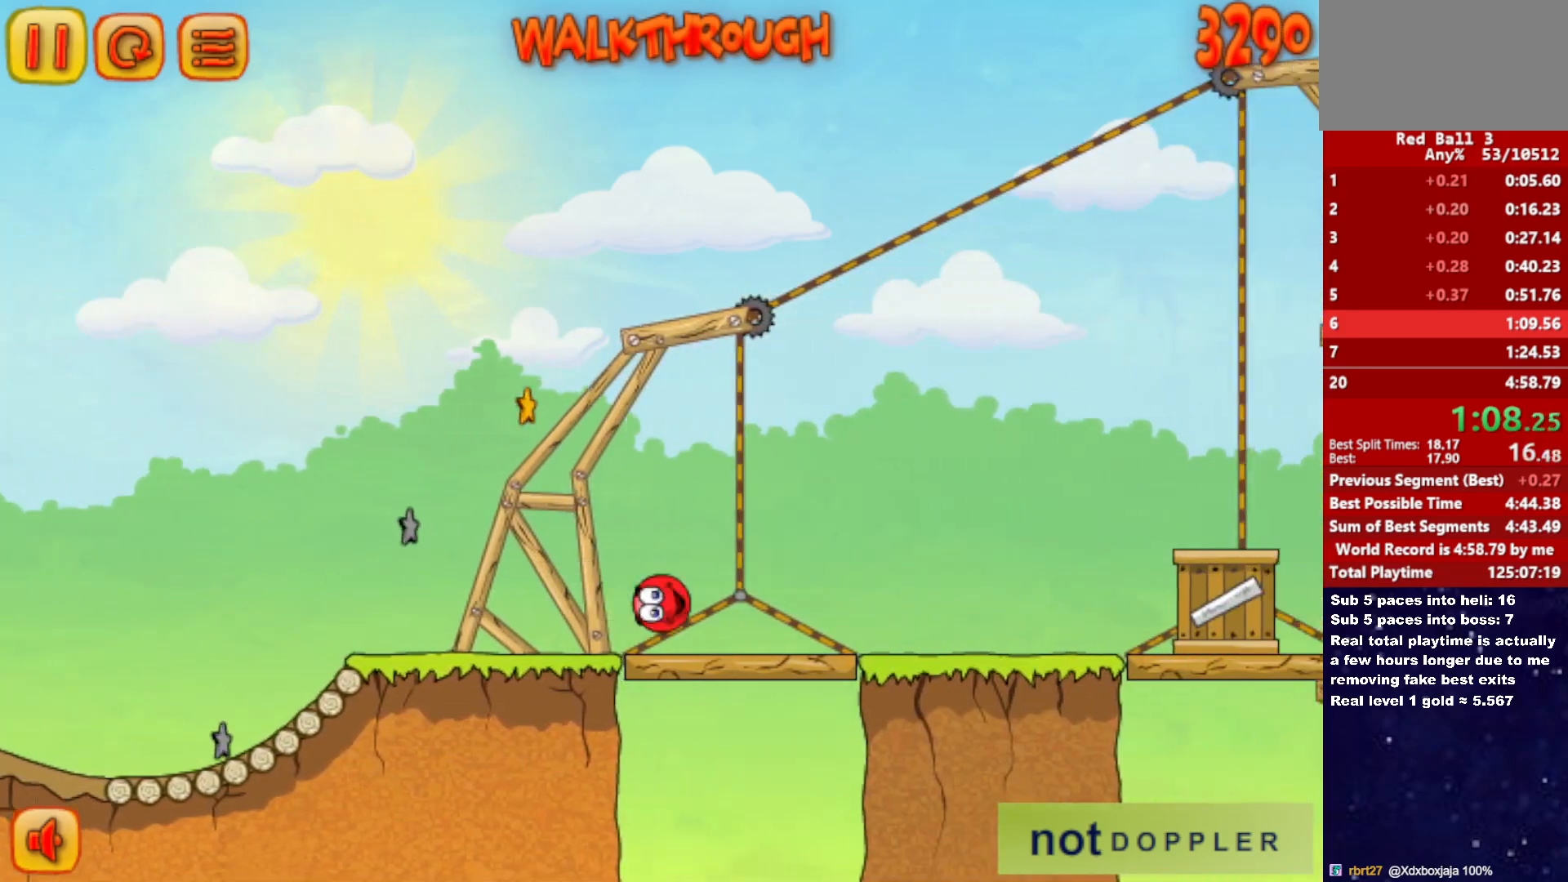
{"keys": ["right", "up"], "events": [[217, "up", "down"]]}
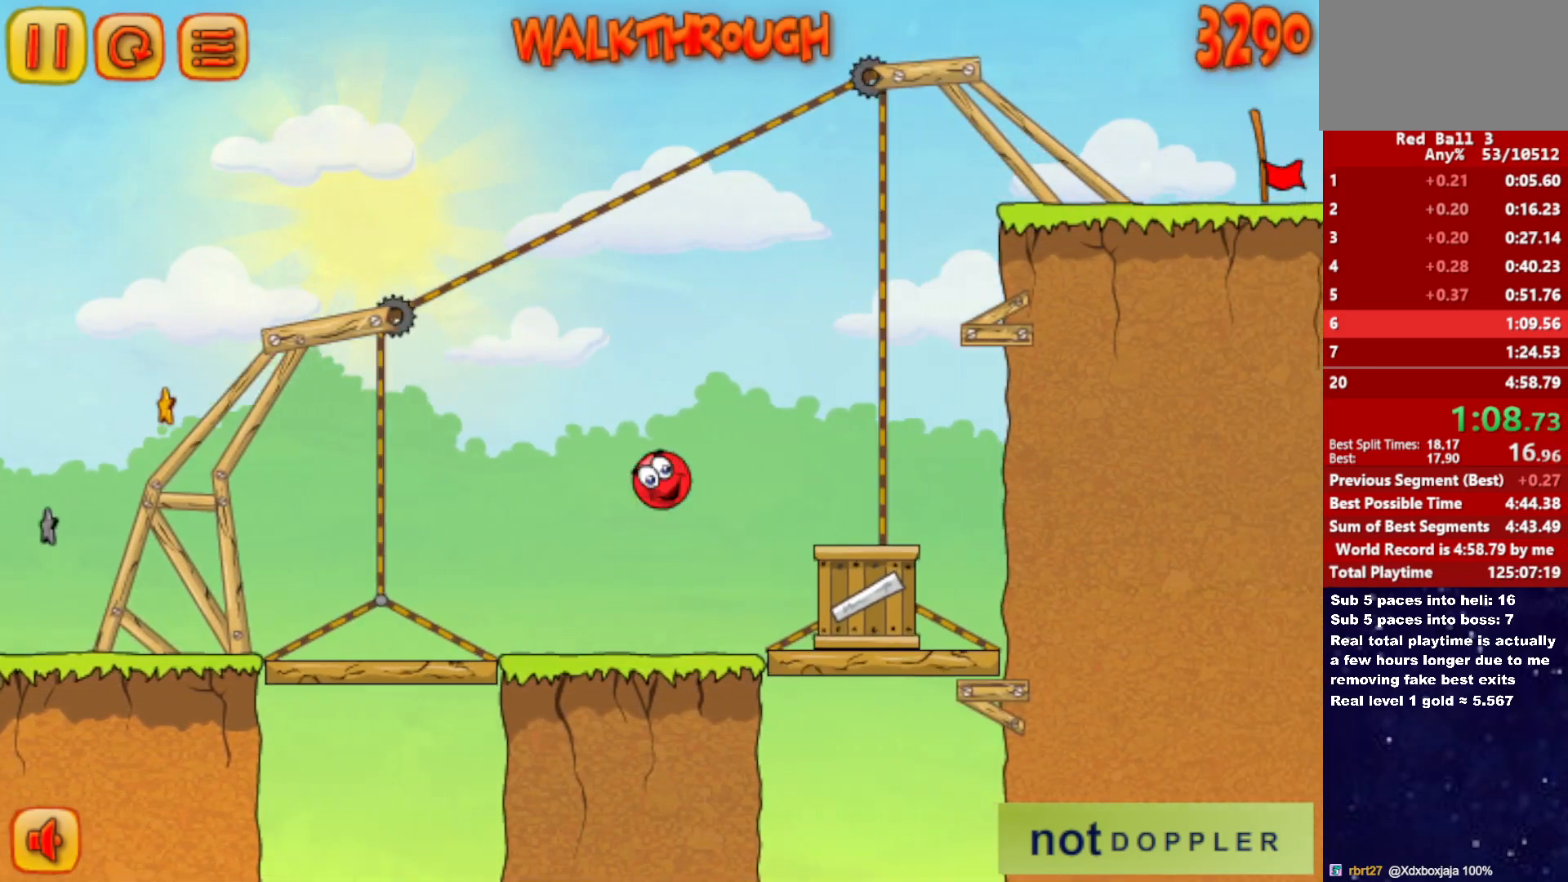
{"keys": ["left", "up"], "events": [[400, "left", "down"], [400, "right", "up"], [433, "up", "up"], [450, "up", "down"]]}
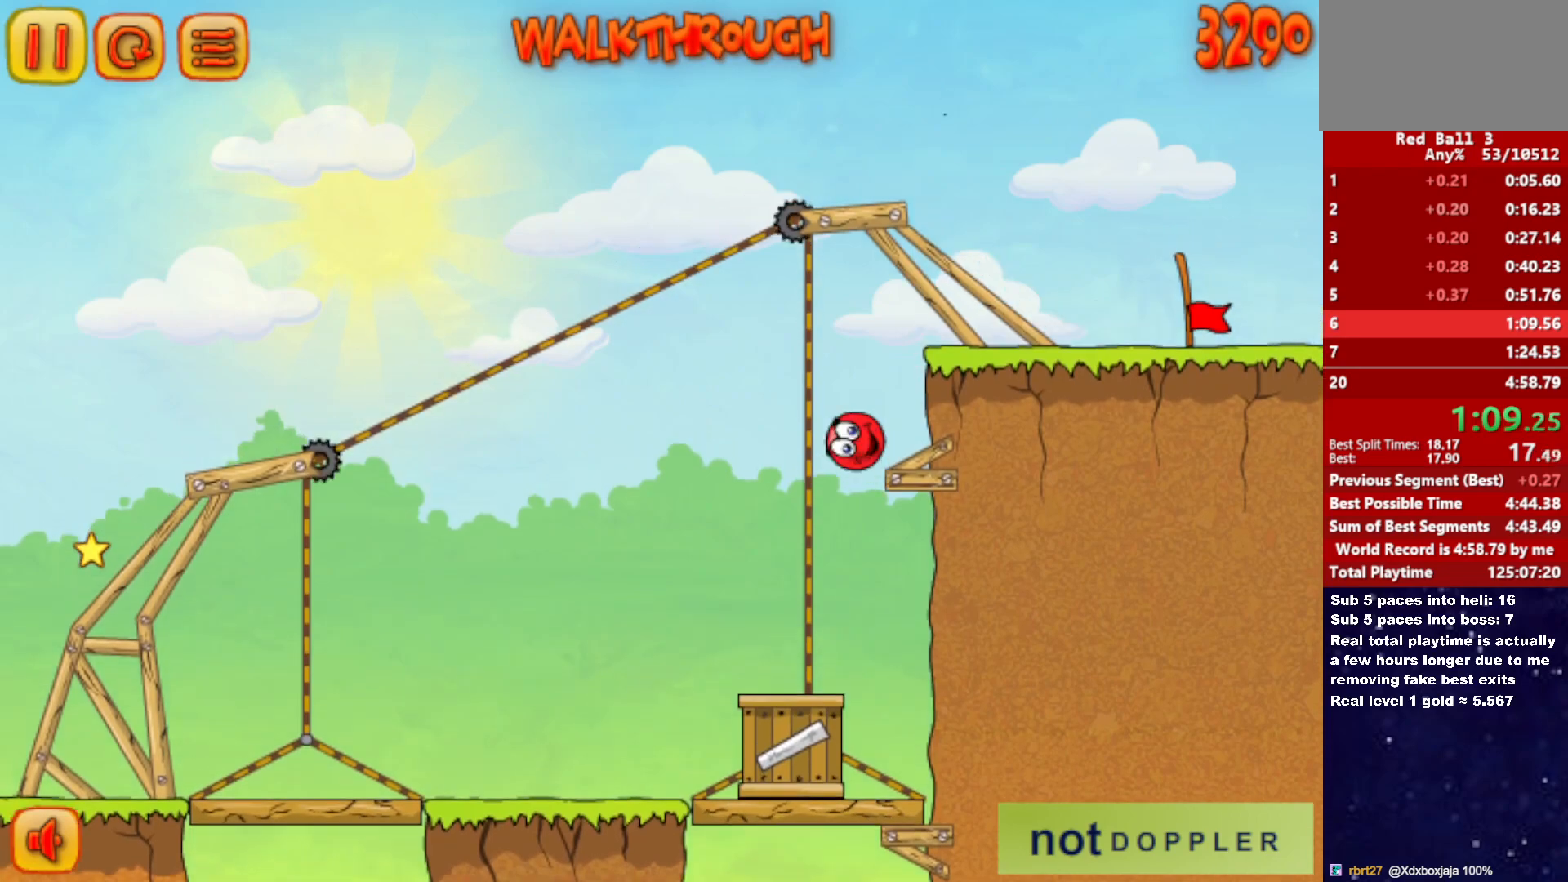
{"keys": ["right"], "events": [[17, "left", "up"], [33, "right", "down"], [467, "up", "up"]]}
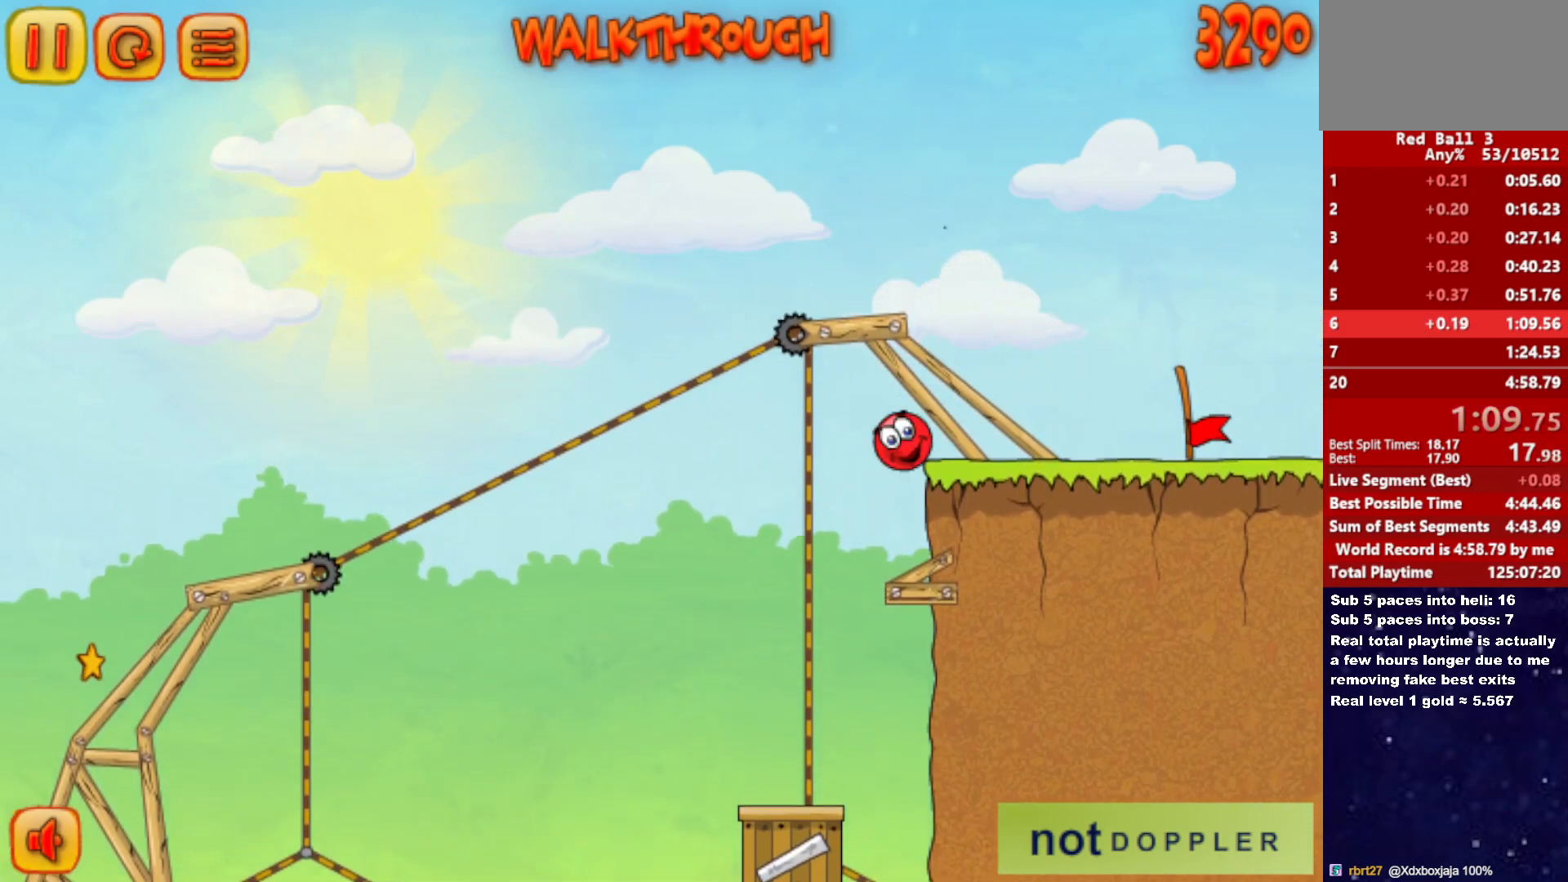
{"keys": ["right"], "events": []}
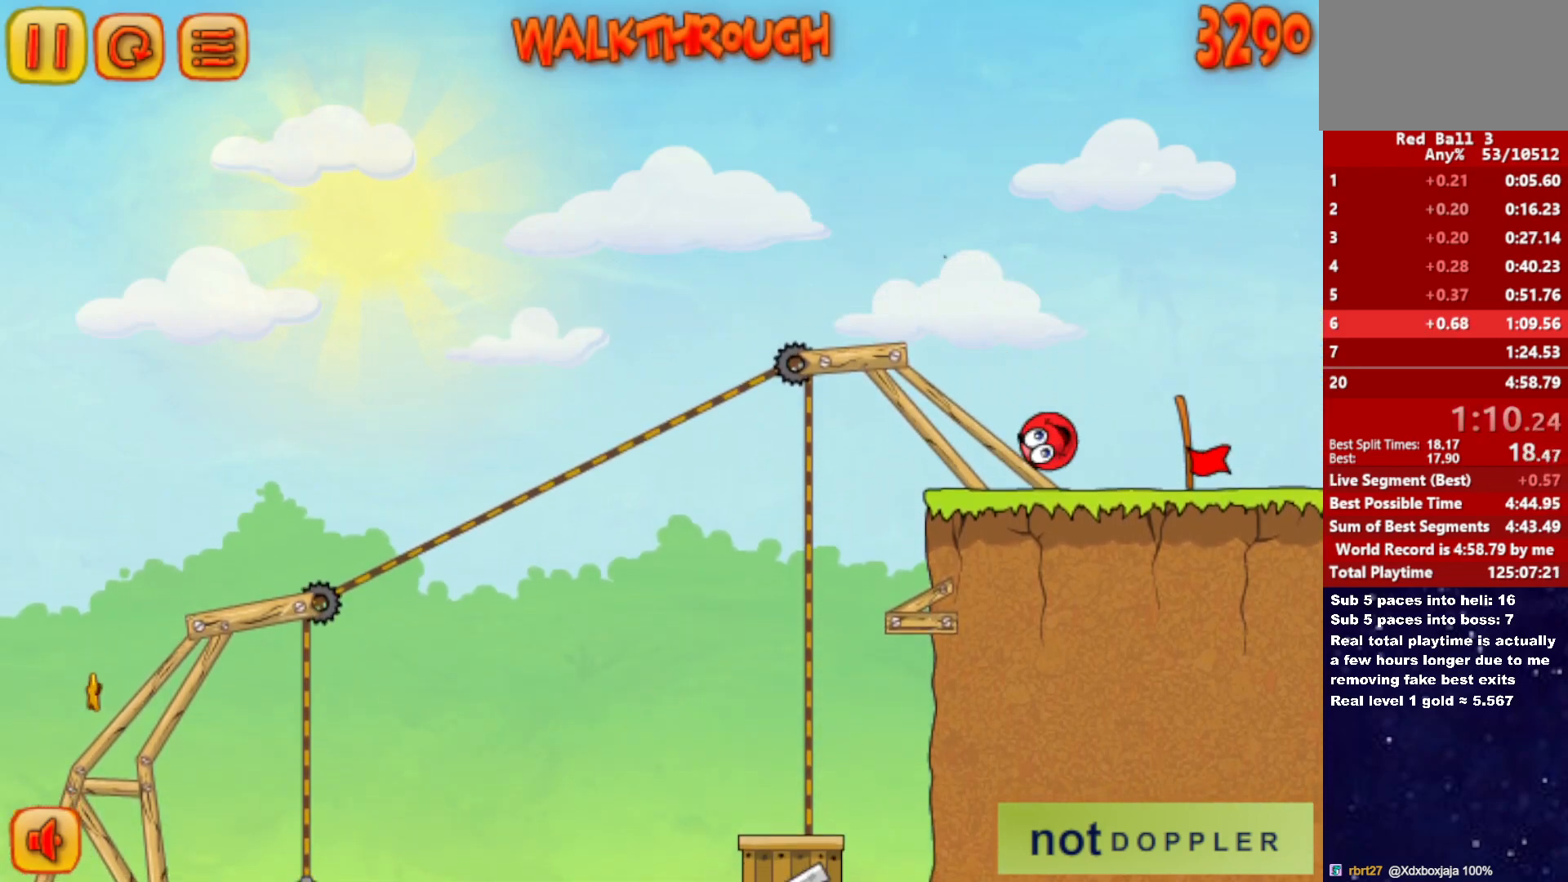
{"keys": ["right"], "events": []}
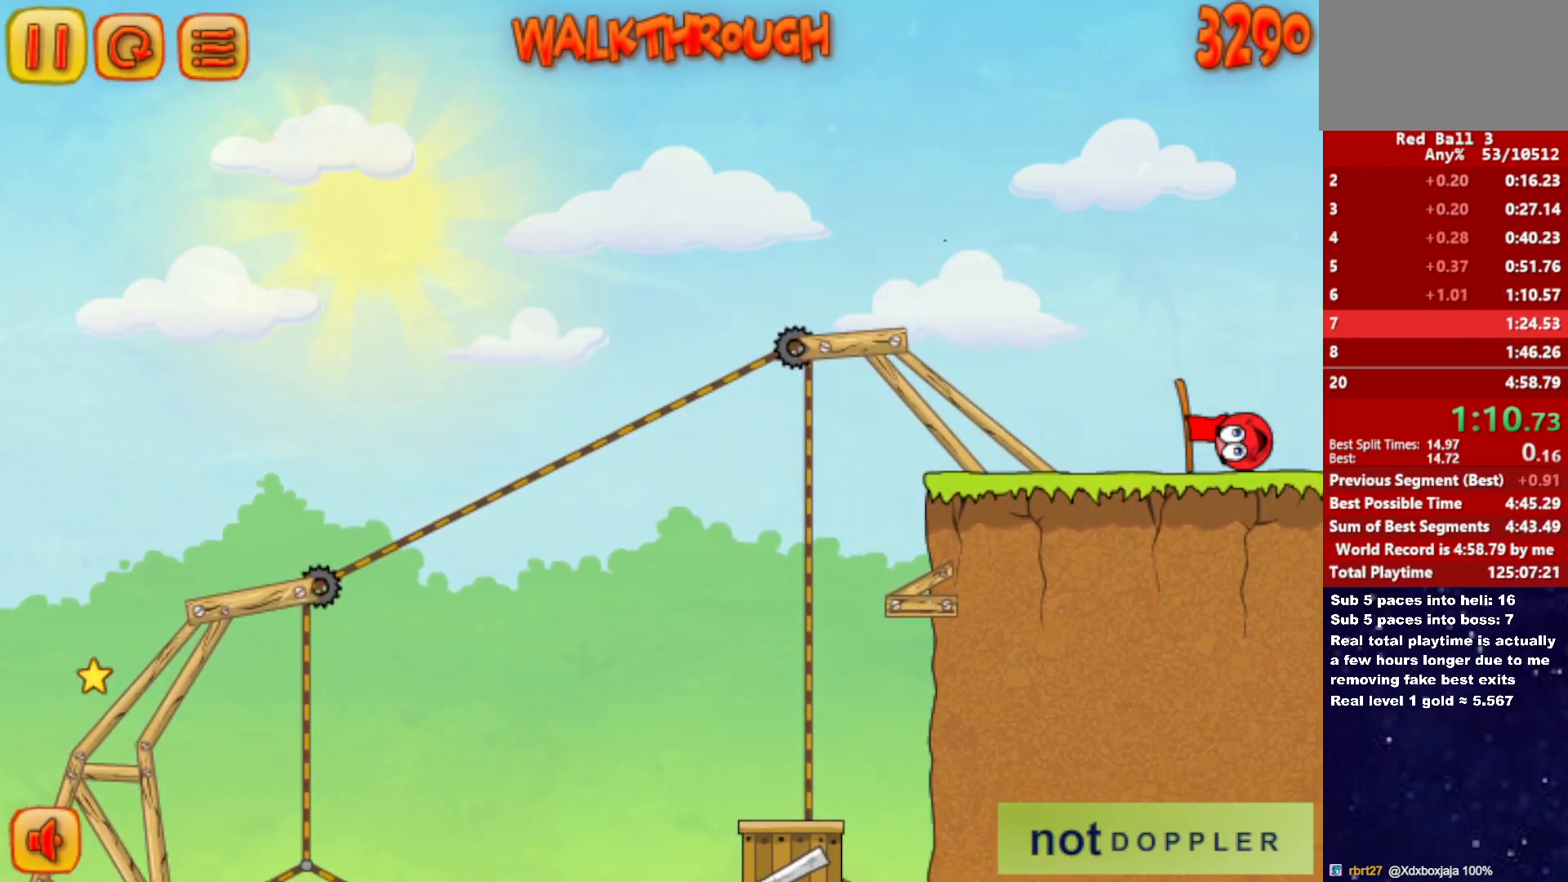
{"keys": ["right"], "events": [[167, "right", "up"], [233, "right", "down"]]}
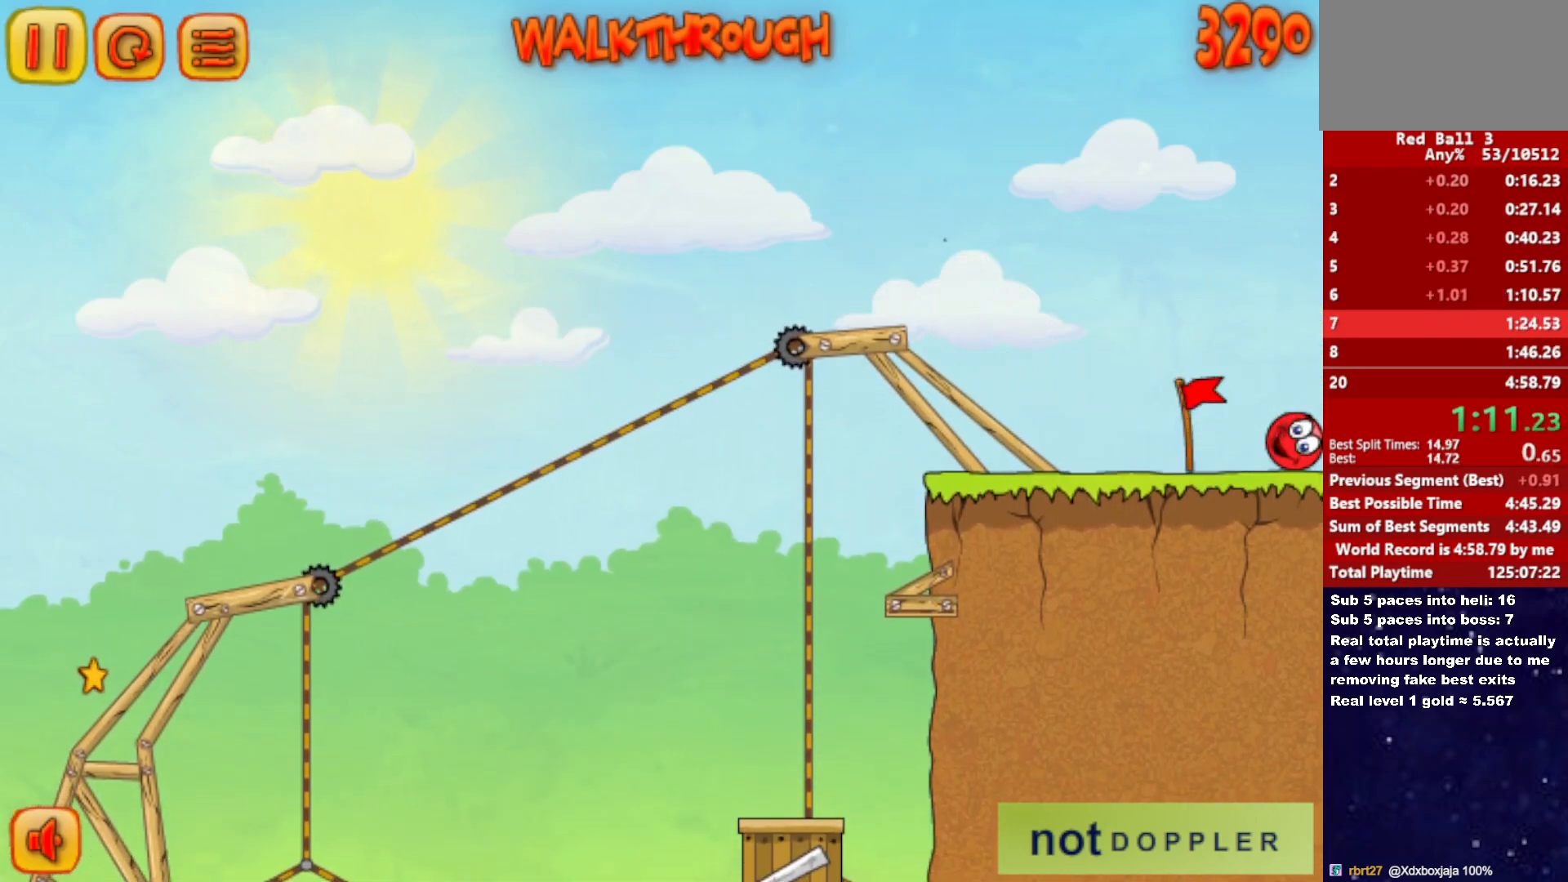
{"keys": ["right"], "events": []}
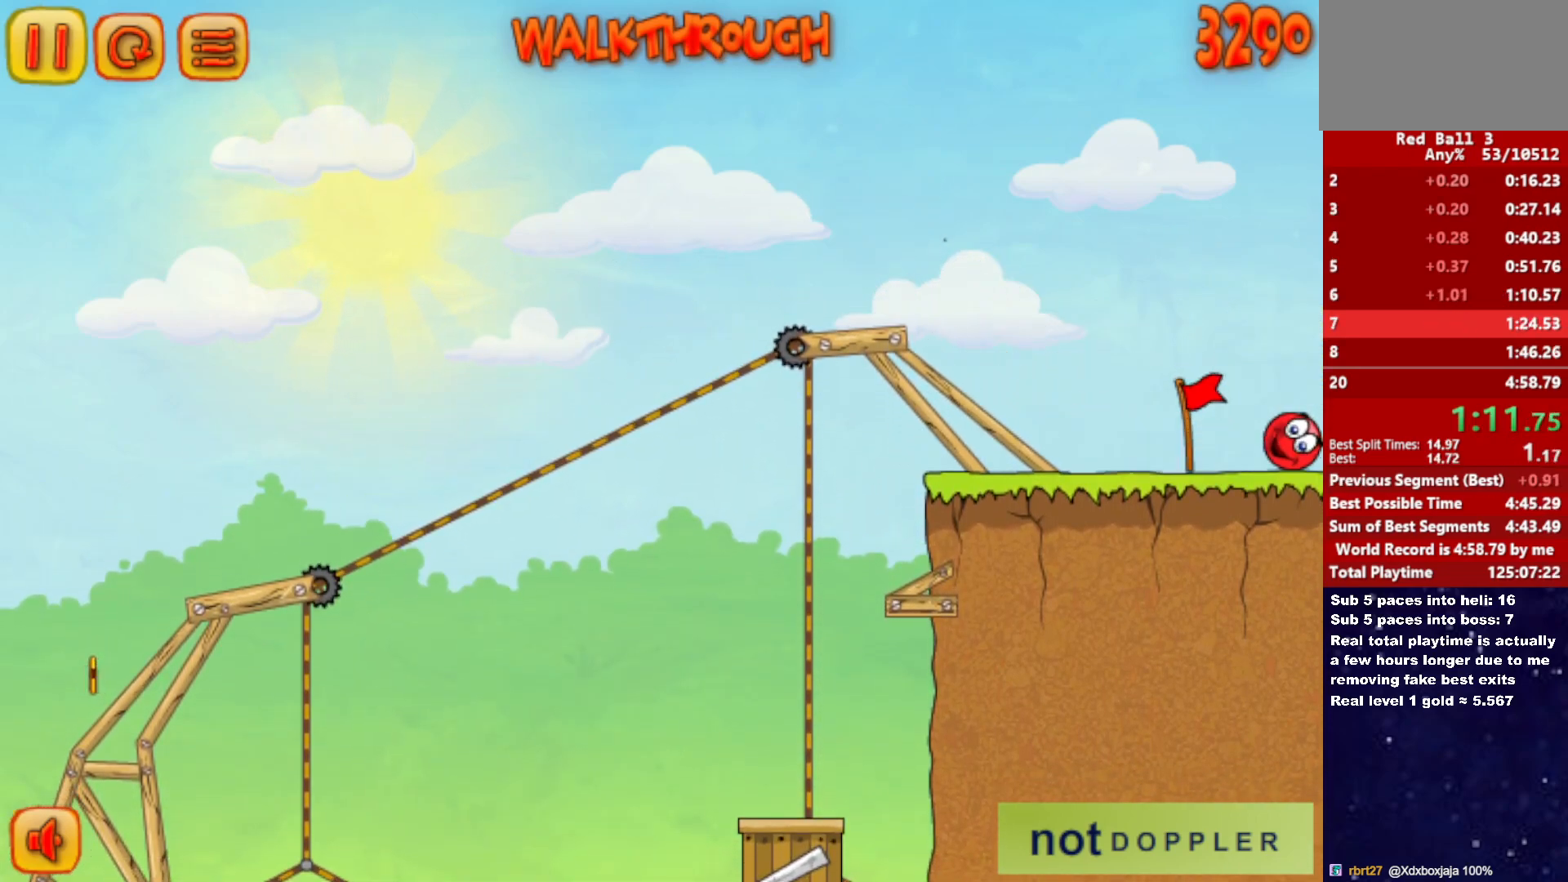
{"keys": ["right"], "events": []}
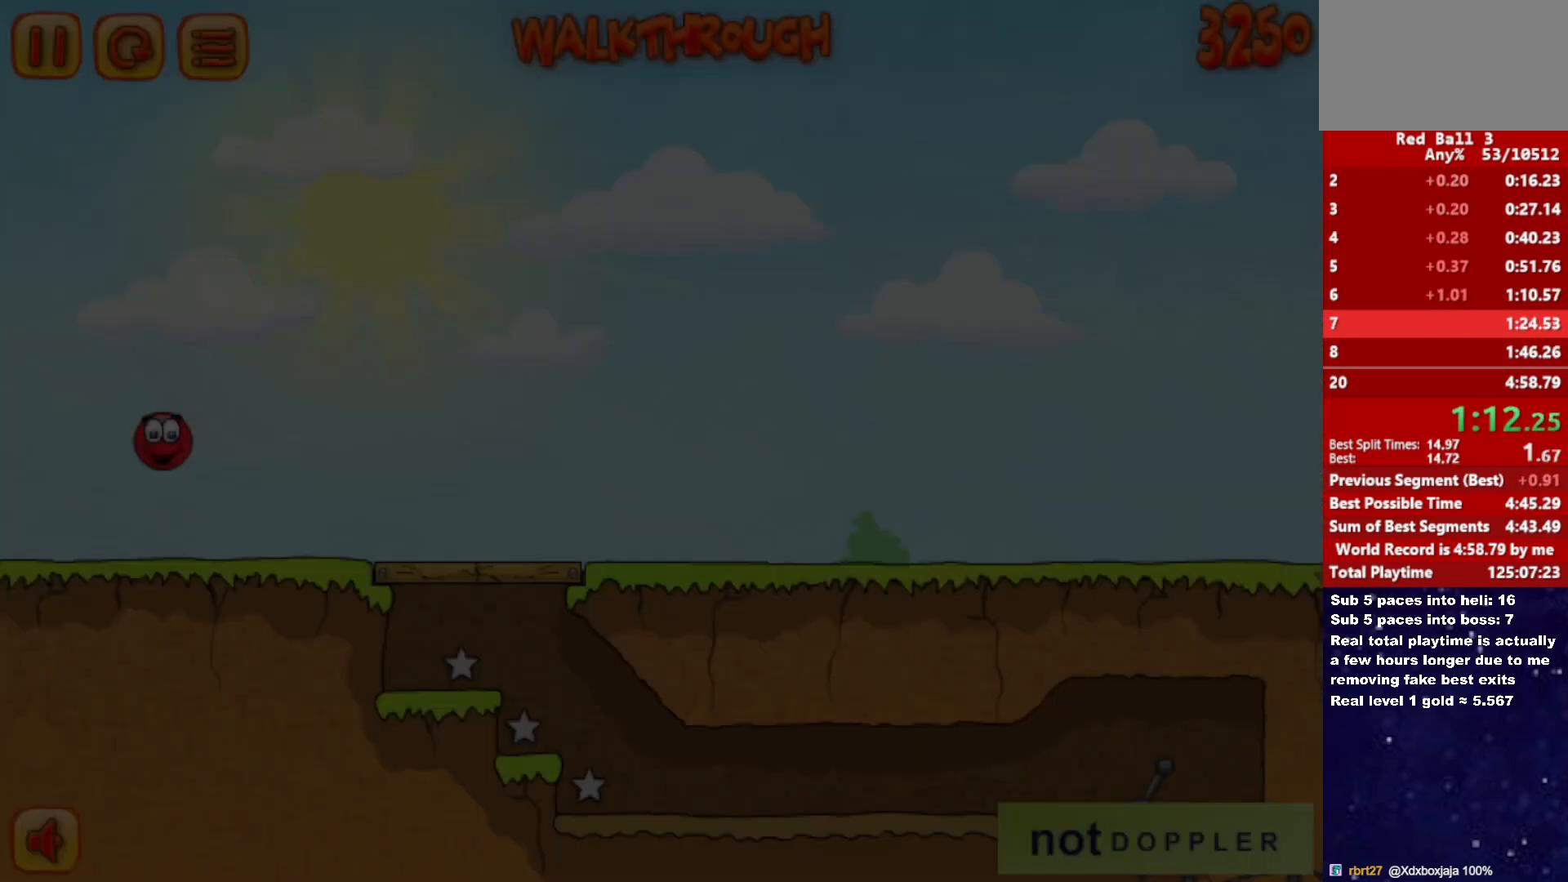
{"keys": ["right"], "events": []}
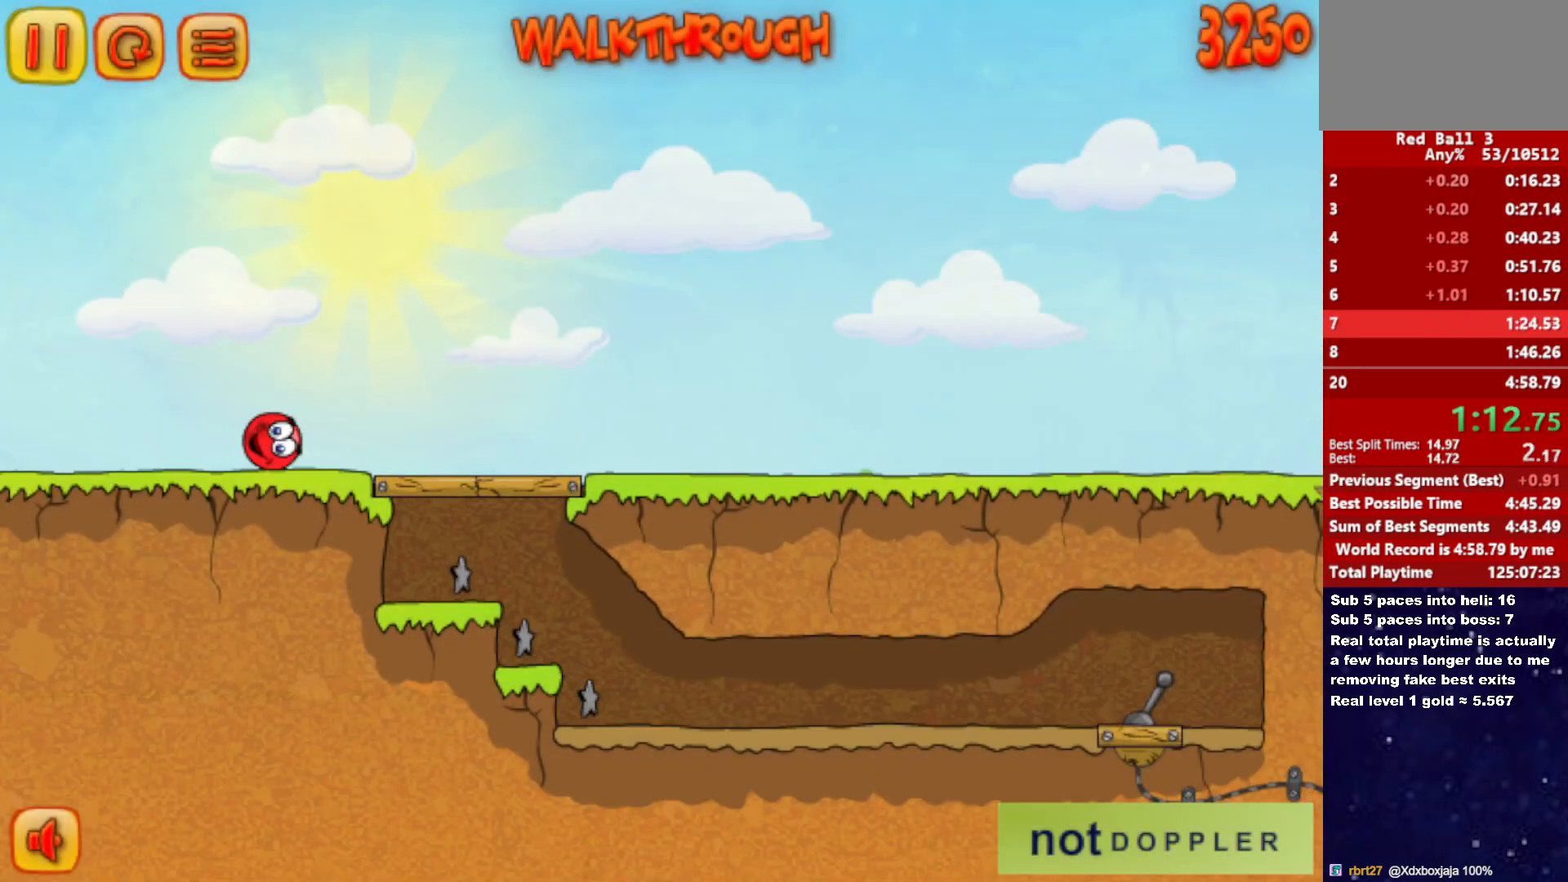
{"keys": ["right"], "events": []}
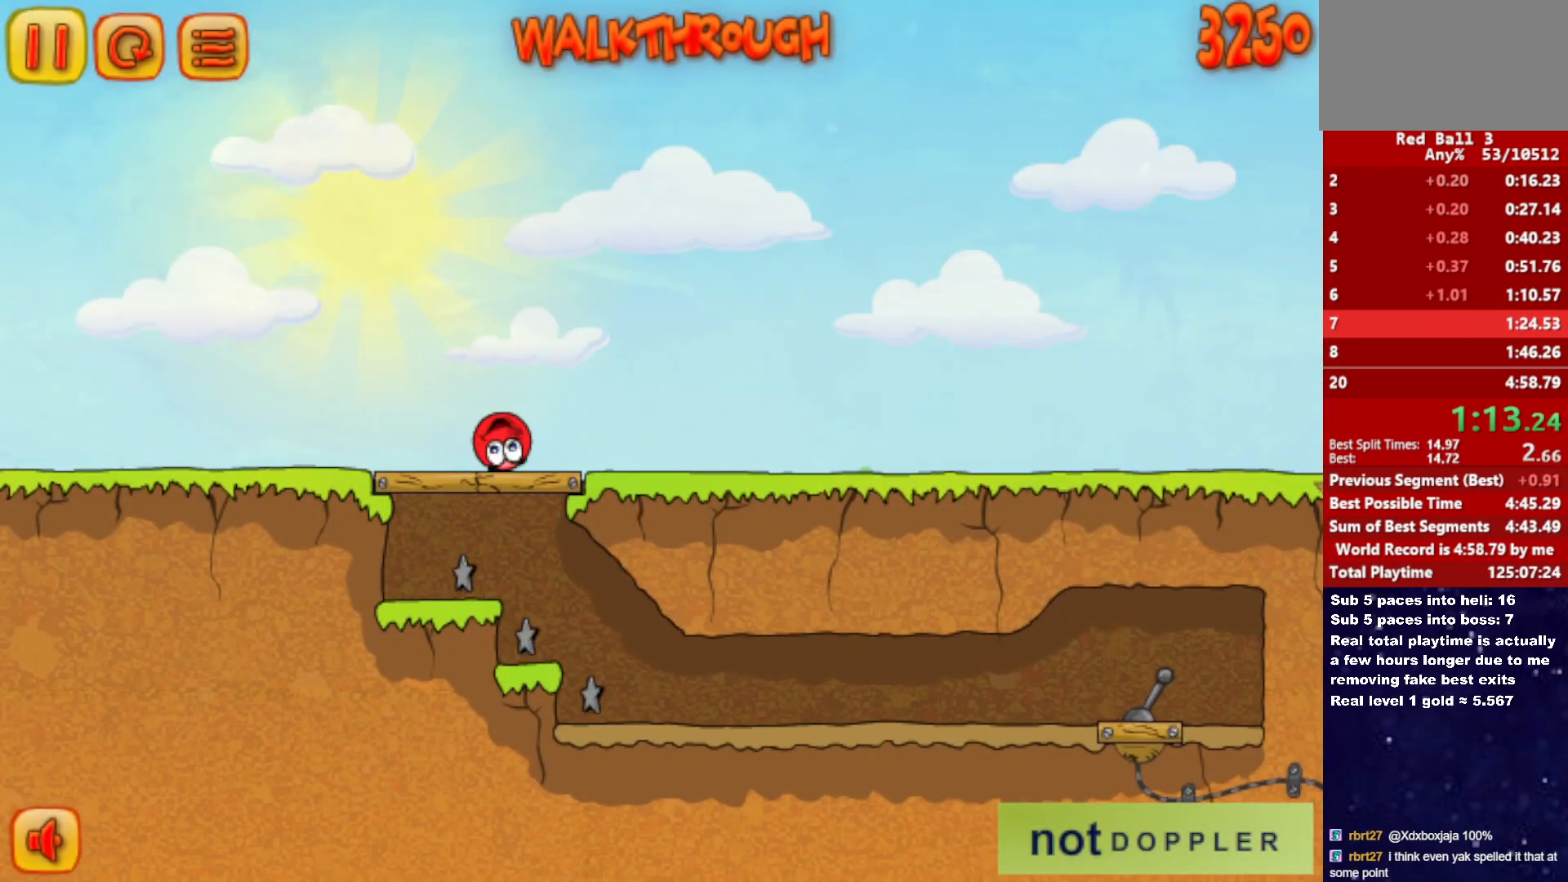
{"keys": ["right"], "events": []}
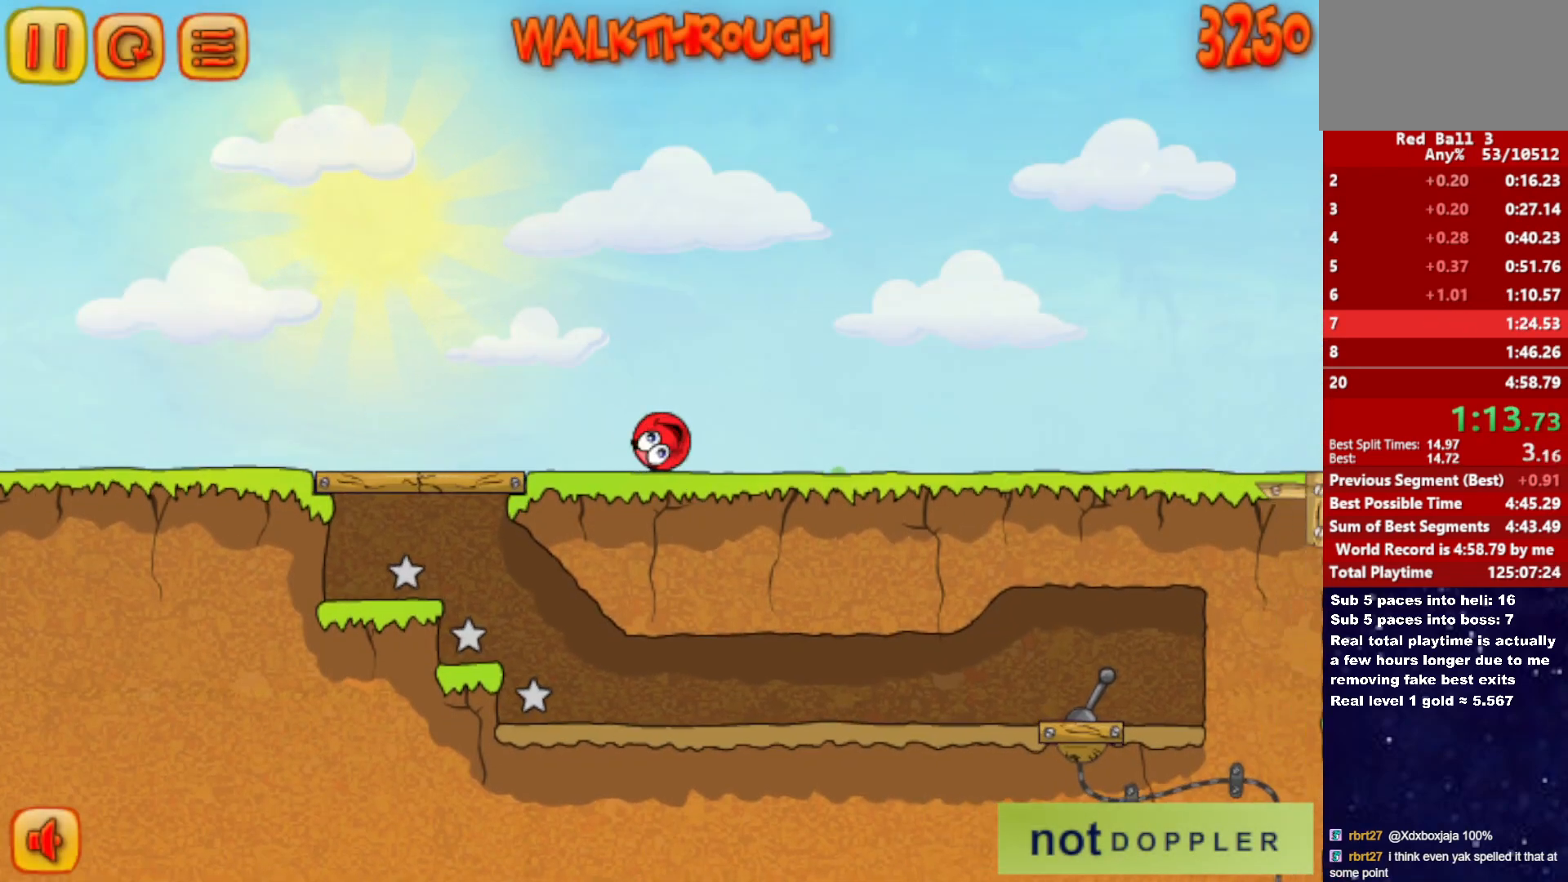
{"keys": ["right"], "events": [[400, "up", "down"], [467, "up", "up"]]}
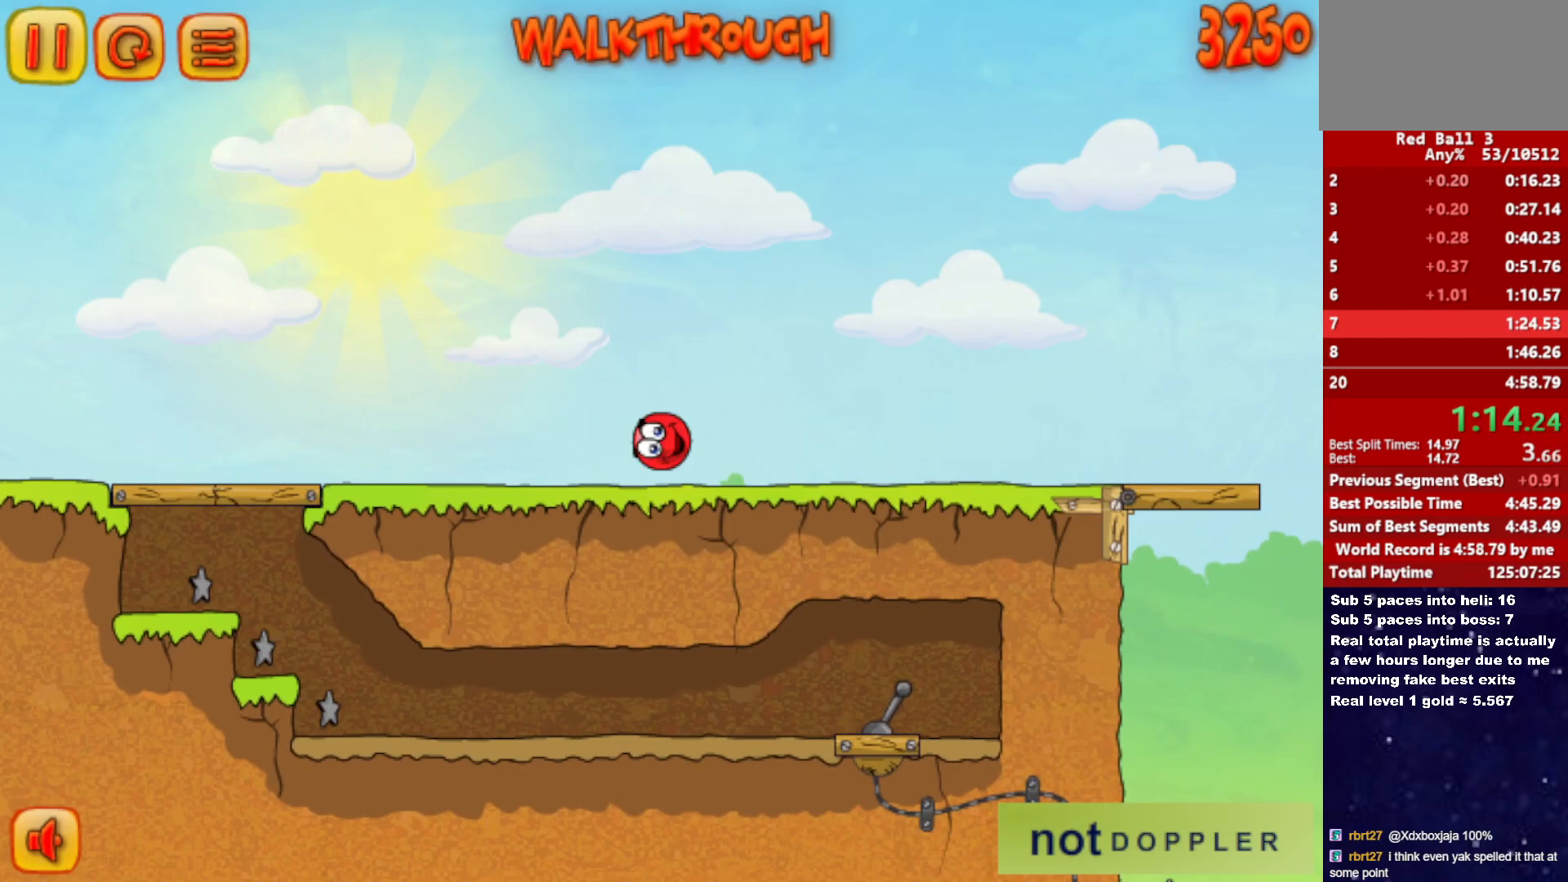
{"keys": ["right"], "events": []}
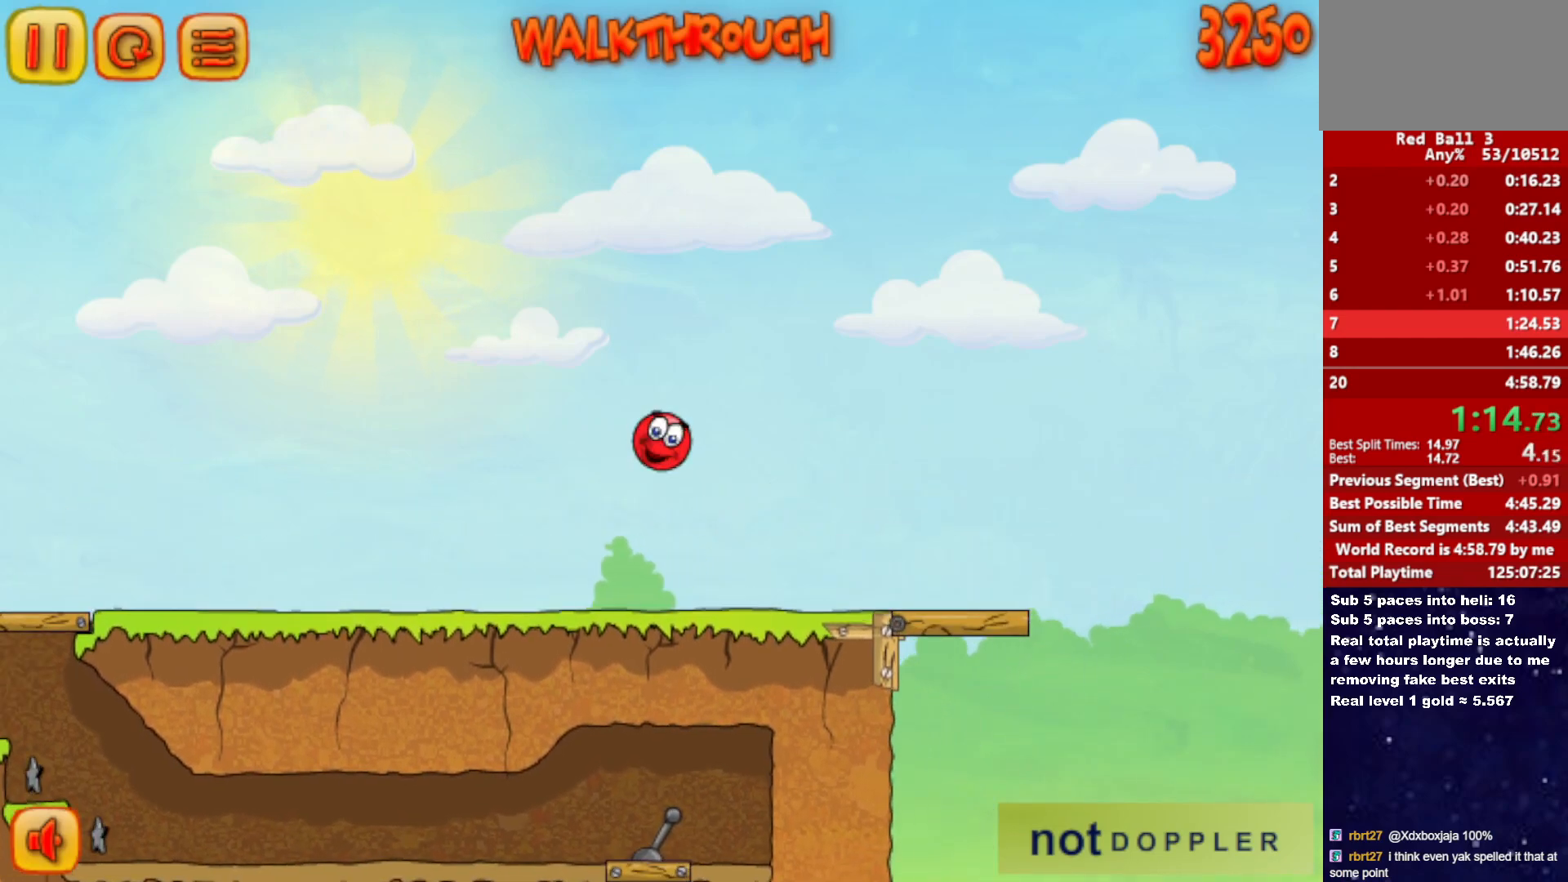
{"keys": ["right"], "events": []}
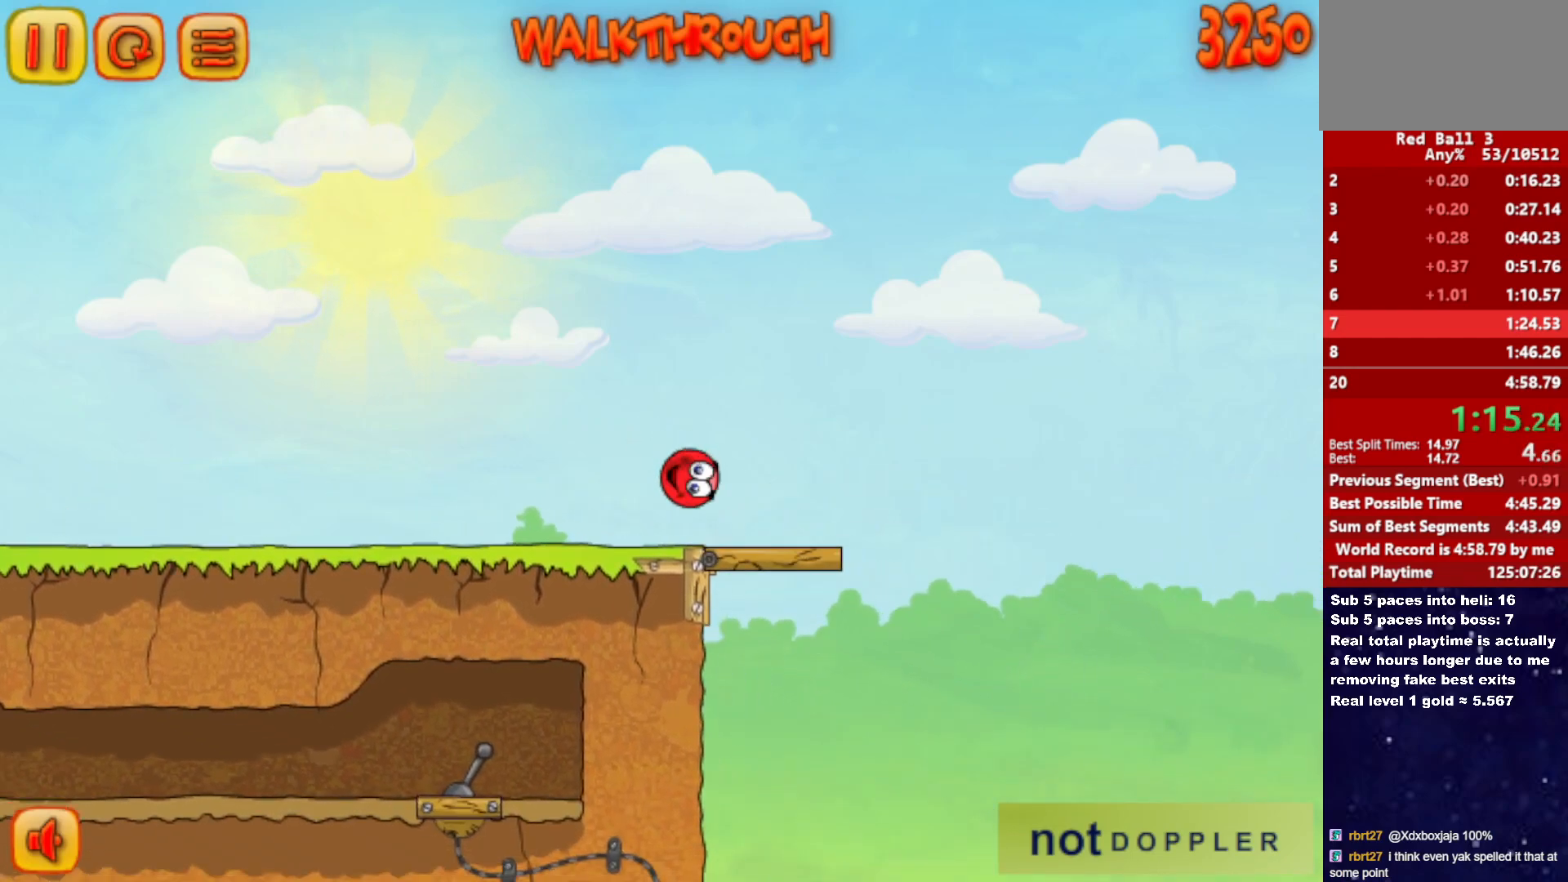
{"keys": ["right", "up"], "events": [[383, "up", "down"]]}
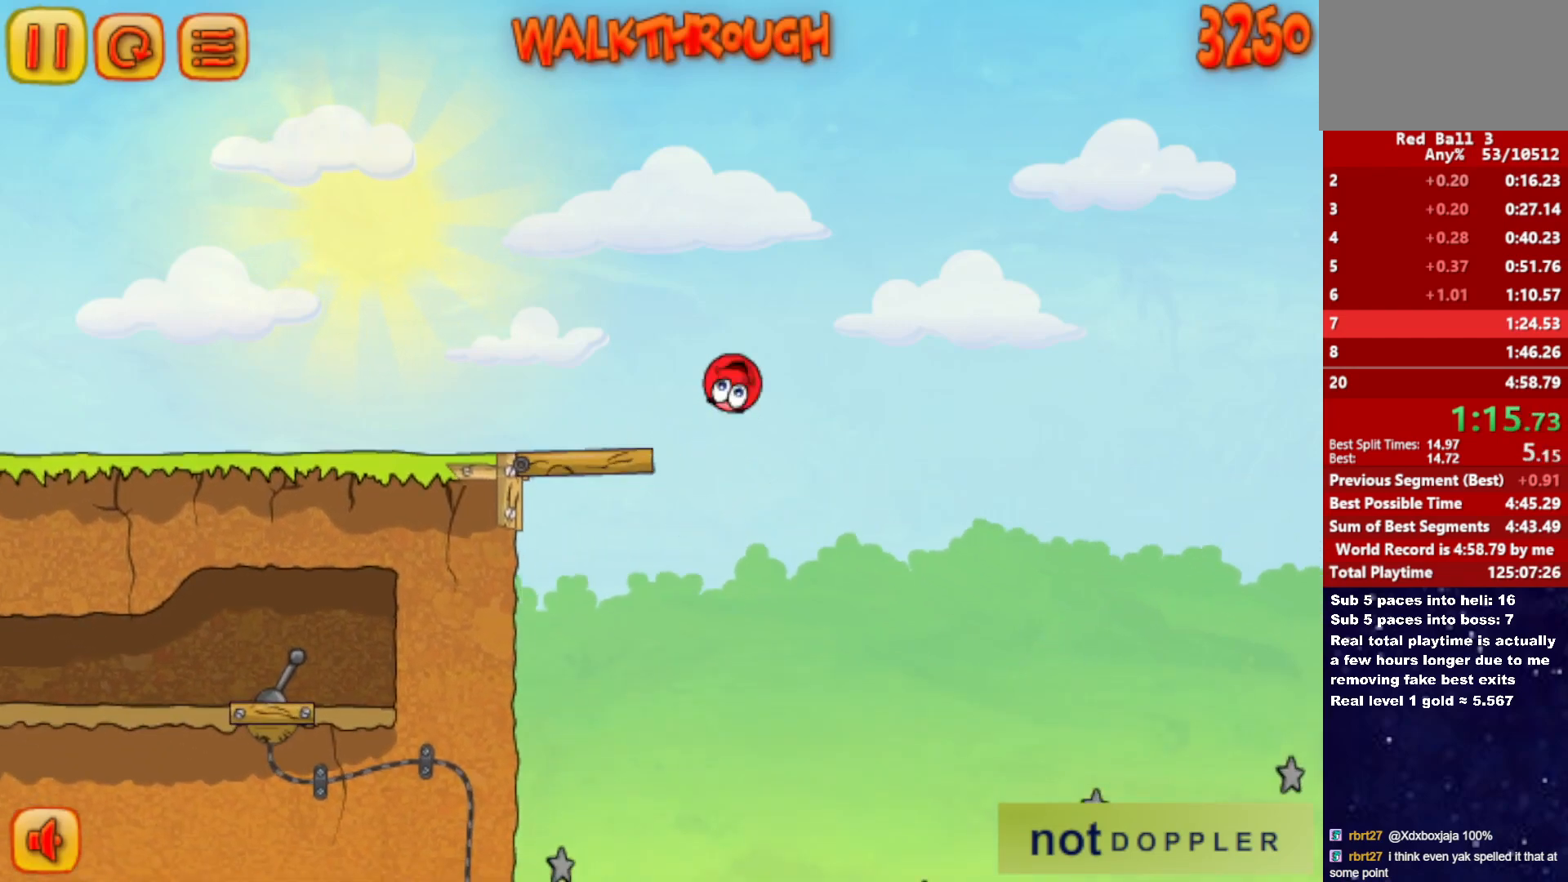
{"keys": ["right", "up"], "events": []}
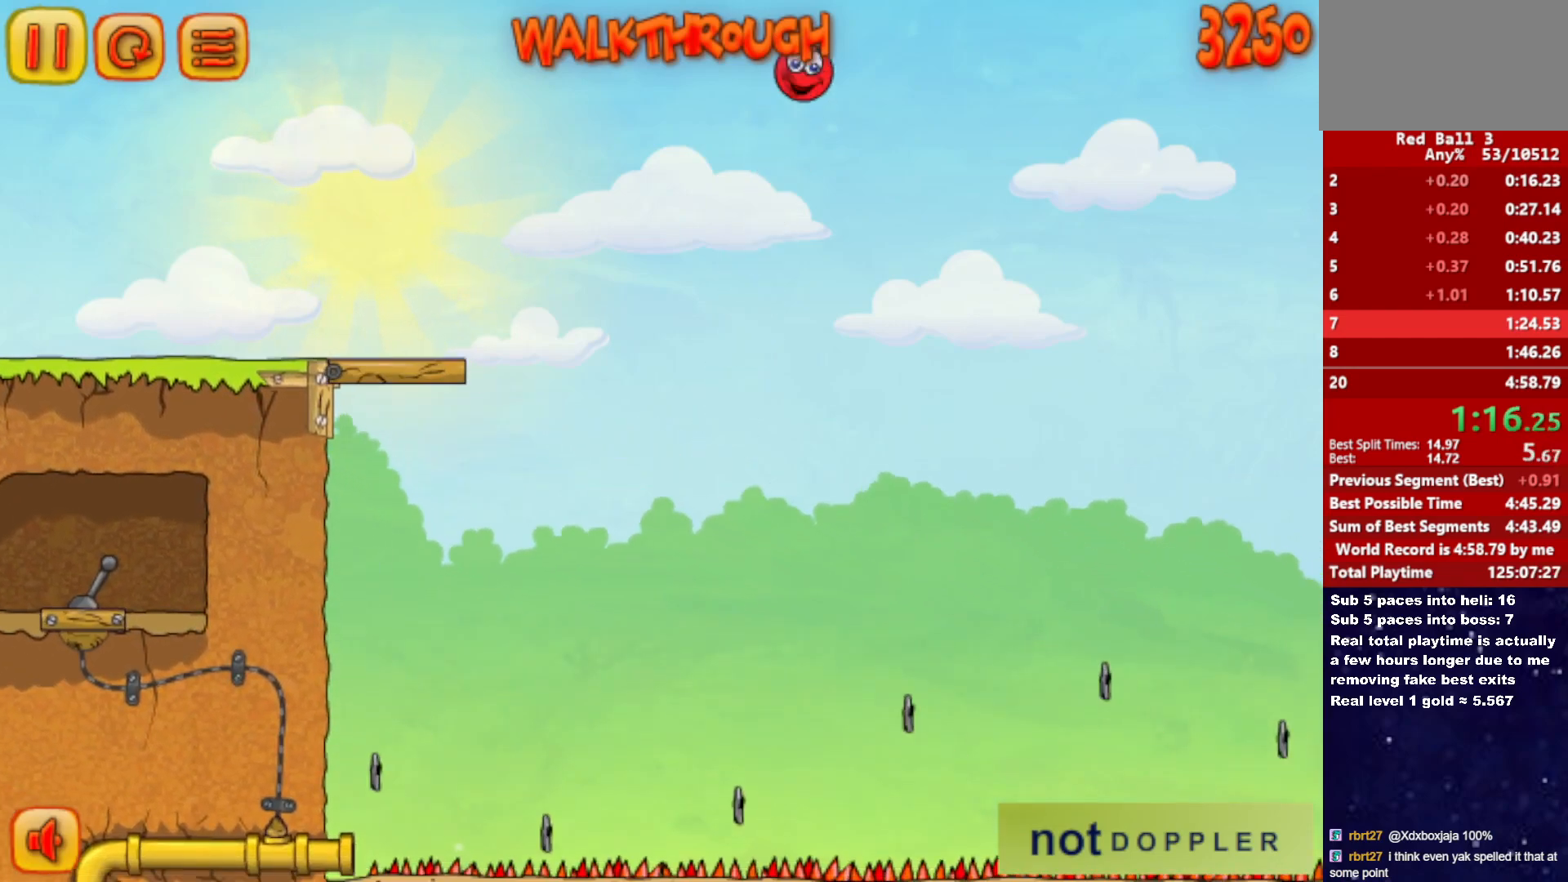
{"keys": ["right"], "events": [[67, "up", "up"]]}
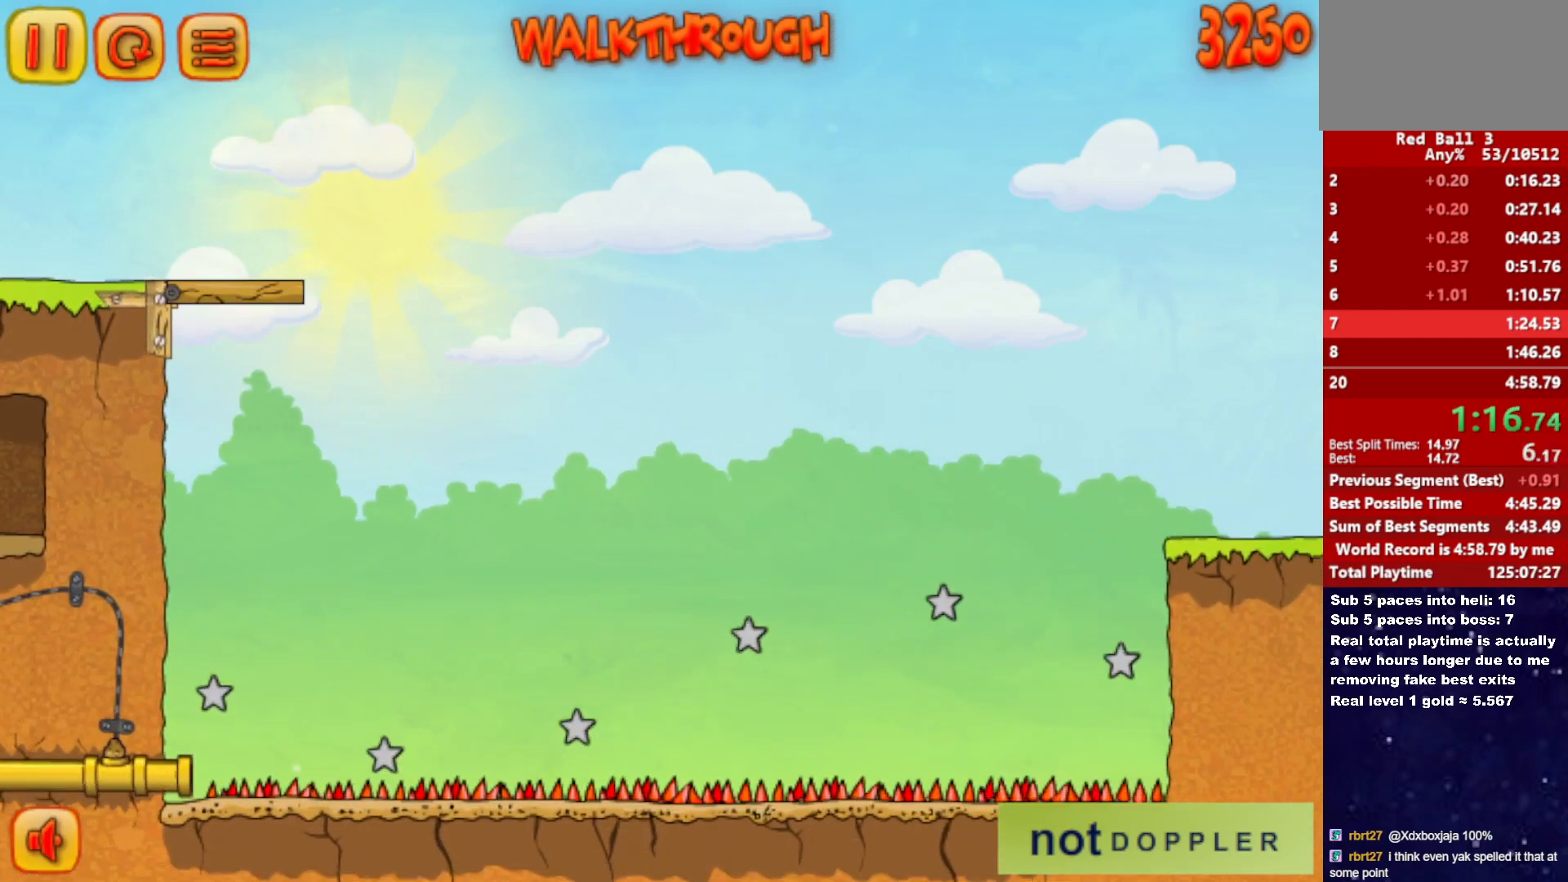
{"keys": ["right"], "events": []}
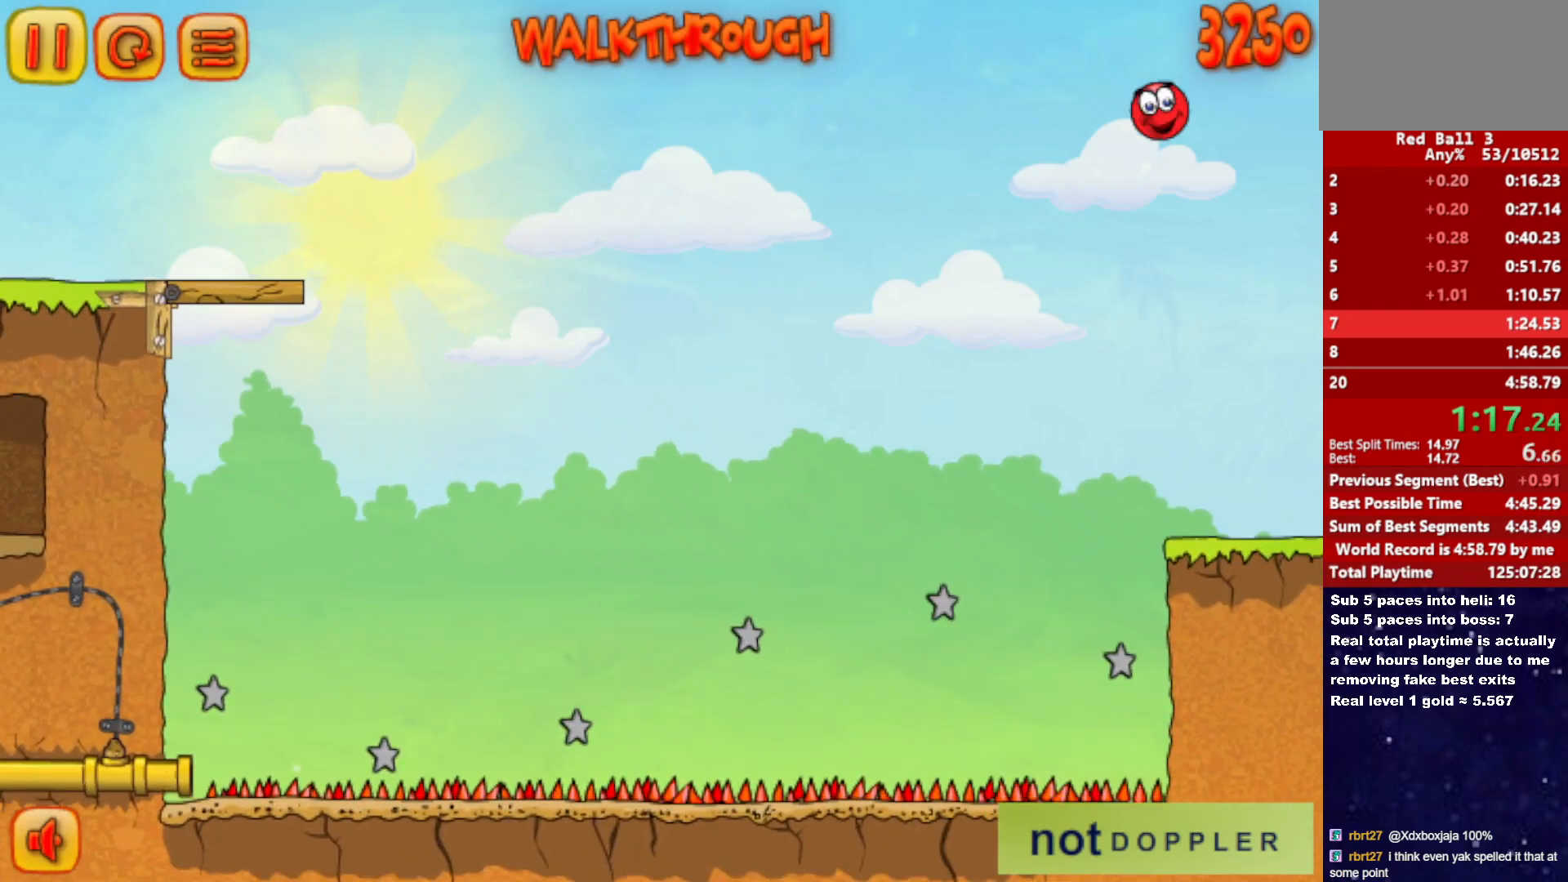
{"keys": ["right", "up"], "events": [[417, "up", "down"]]}
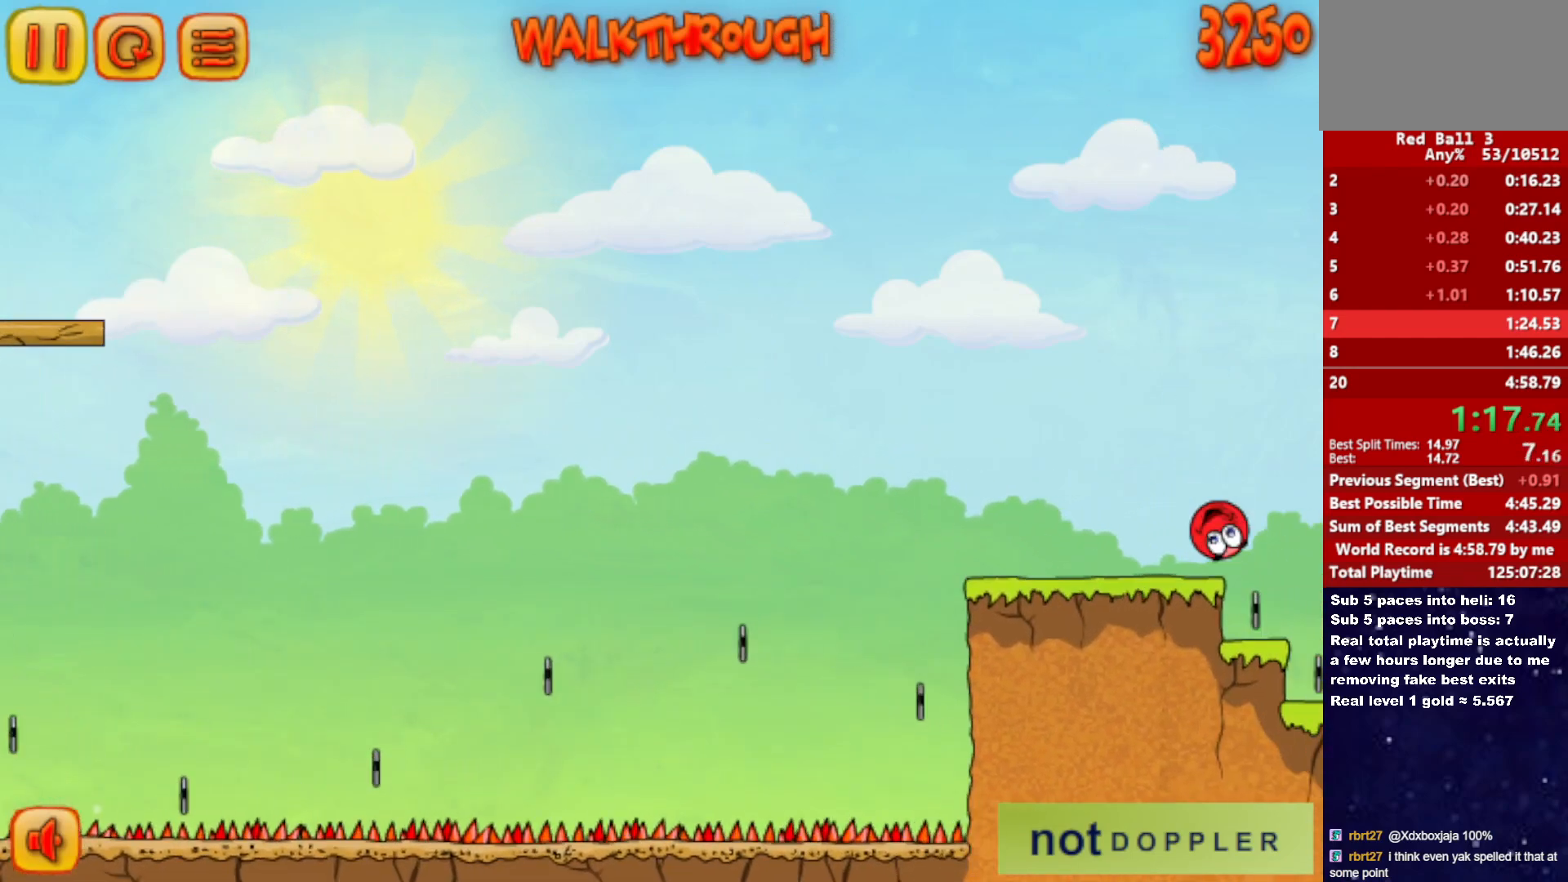
{"keys": ["right"], "events": [[367, "up", "up"]]}